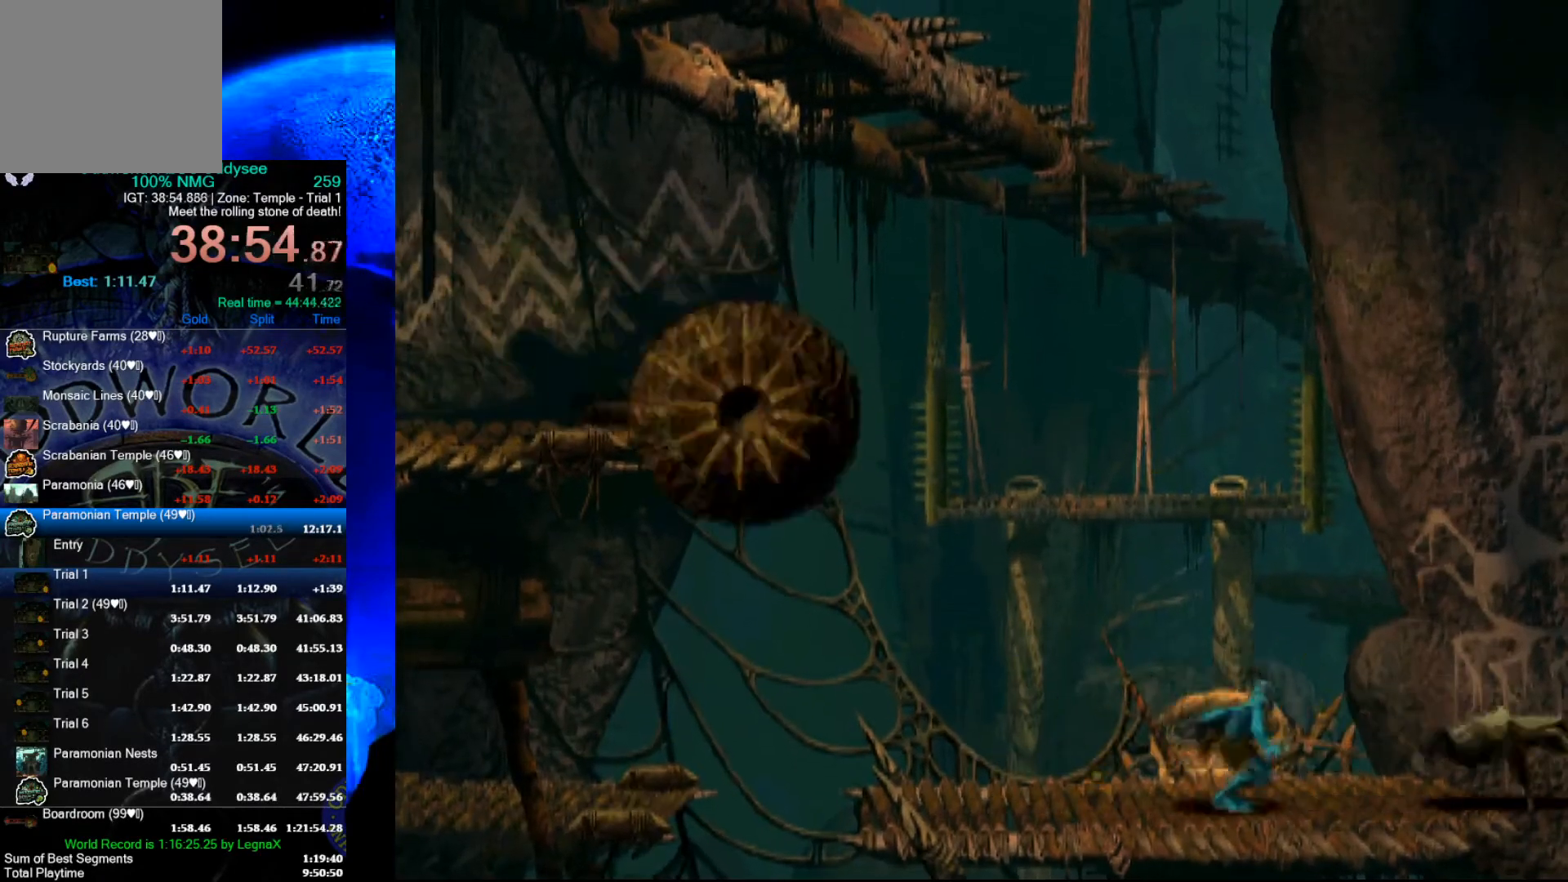
Gameplay with a controller (Xbox layout); each line is a JSON object with the inputs held at the frame after it. "events" lists button and stick changes between this image and that frame as [ms after this image, input, new state], when the widget could be followed in between. Not read: right_stick.
{"buttons": [], "left_stick": "center", "events": [[333, "left_stick", "center"]]}
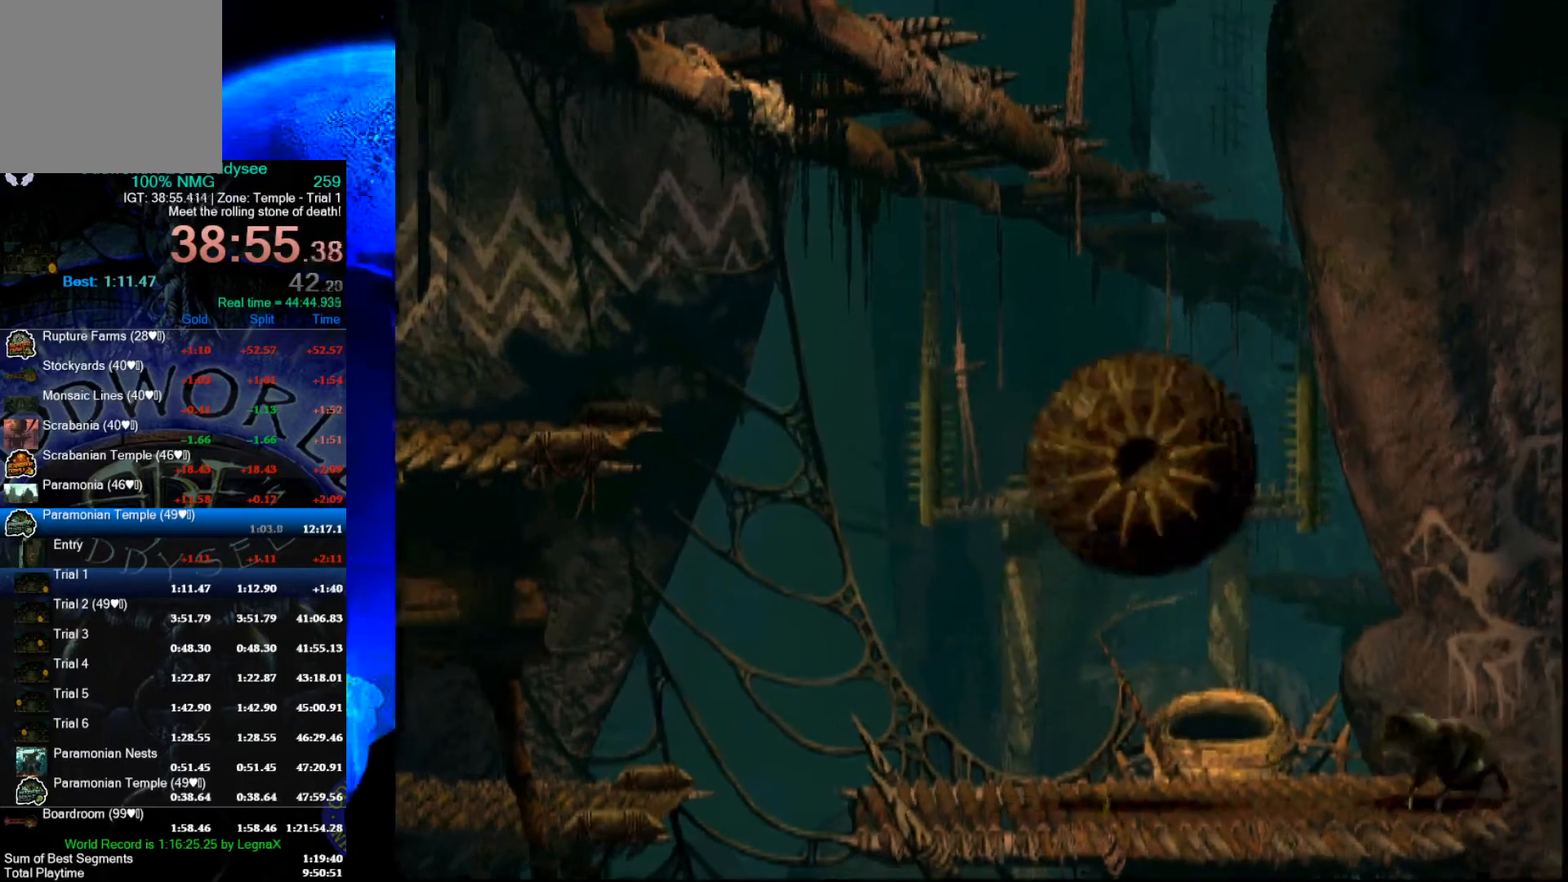
{"buttons": ["R1"], "left_stick": "left", "events": [[333, "left_stick", "left"], [367, "R1", "down"]]}
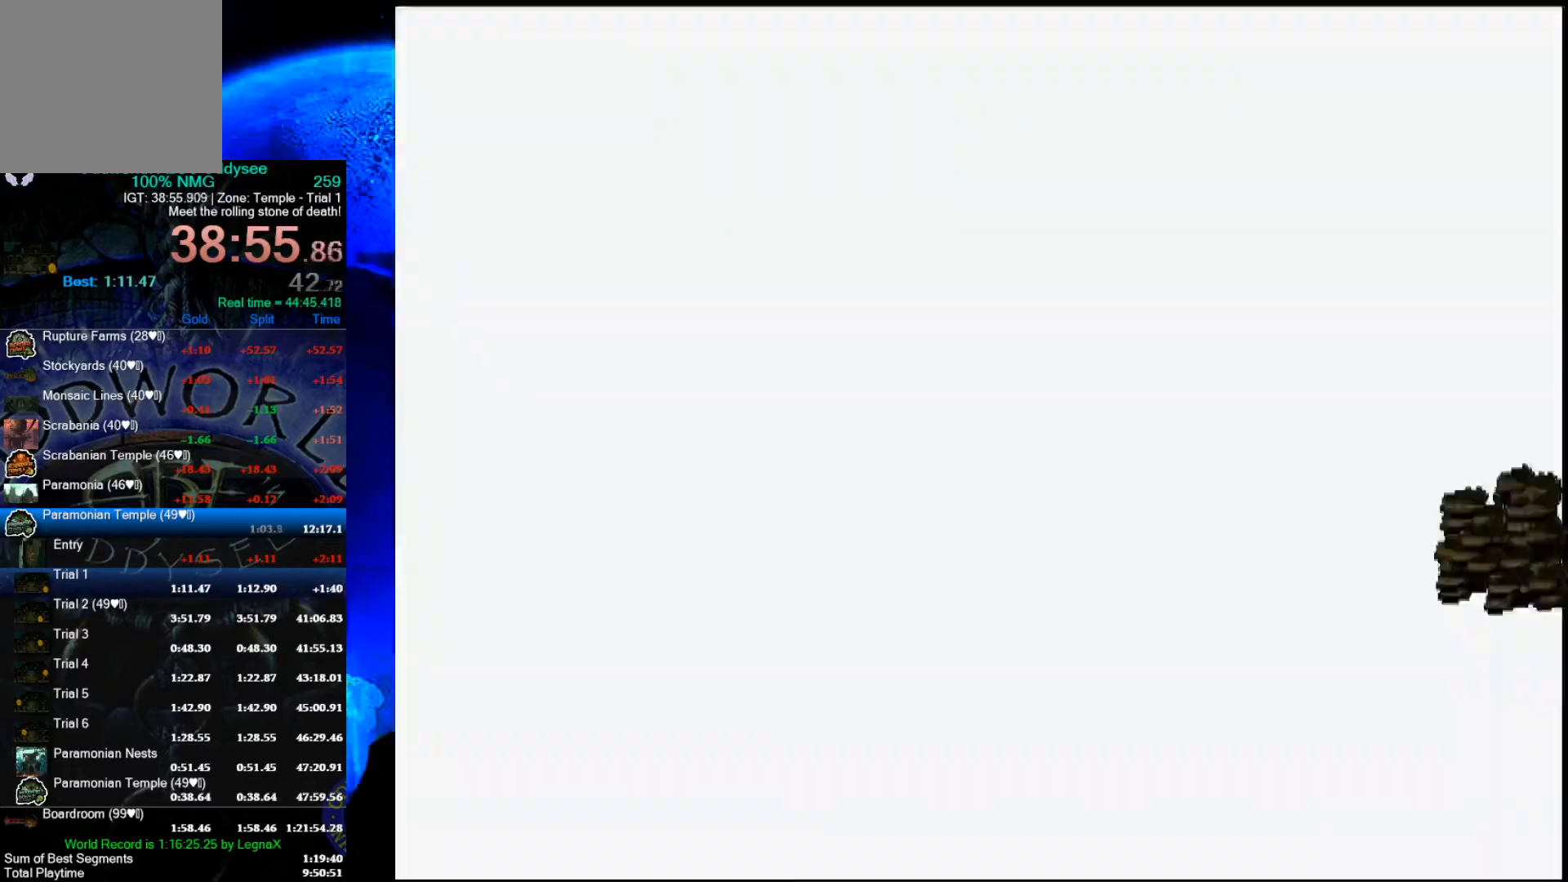
{"buttons": ["R1"], "left_stick": "left", "events": []}
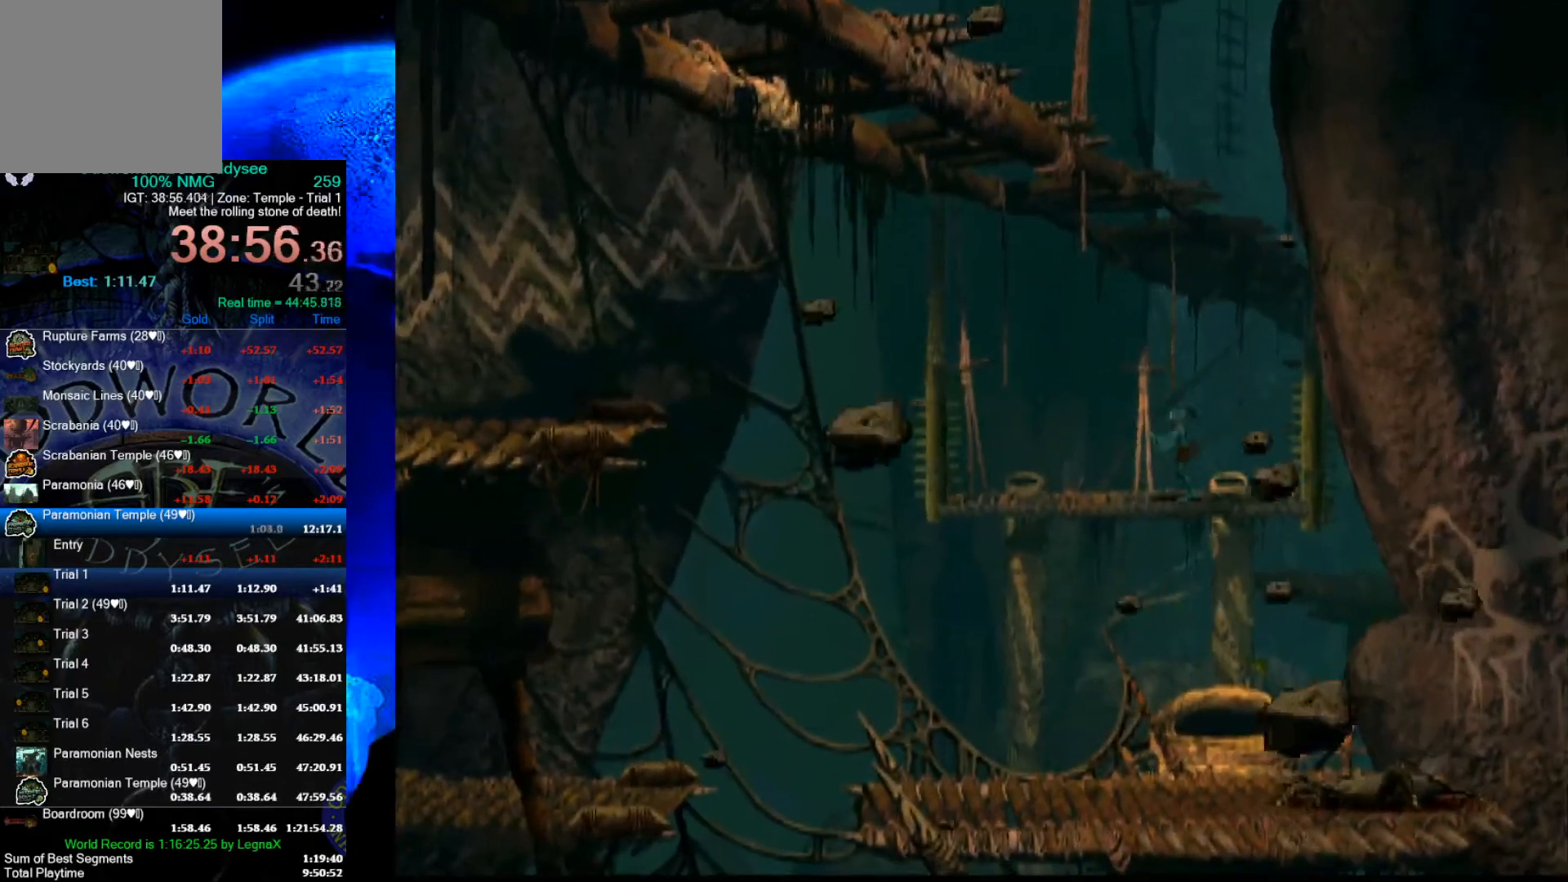
{"buttons": [], "left_stick": "up", "events": [[133, "left_stick", "up-left"], [200, "R1", "up"], [233, "left_stick", "up"]]}
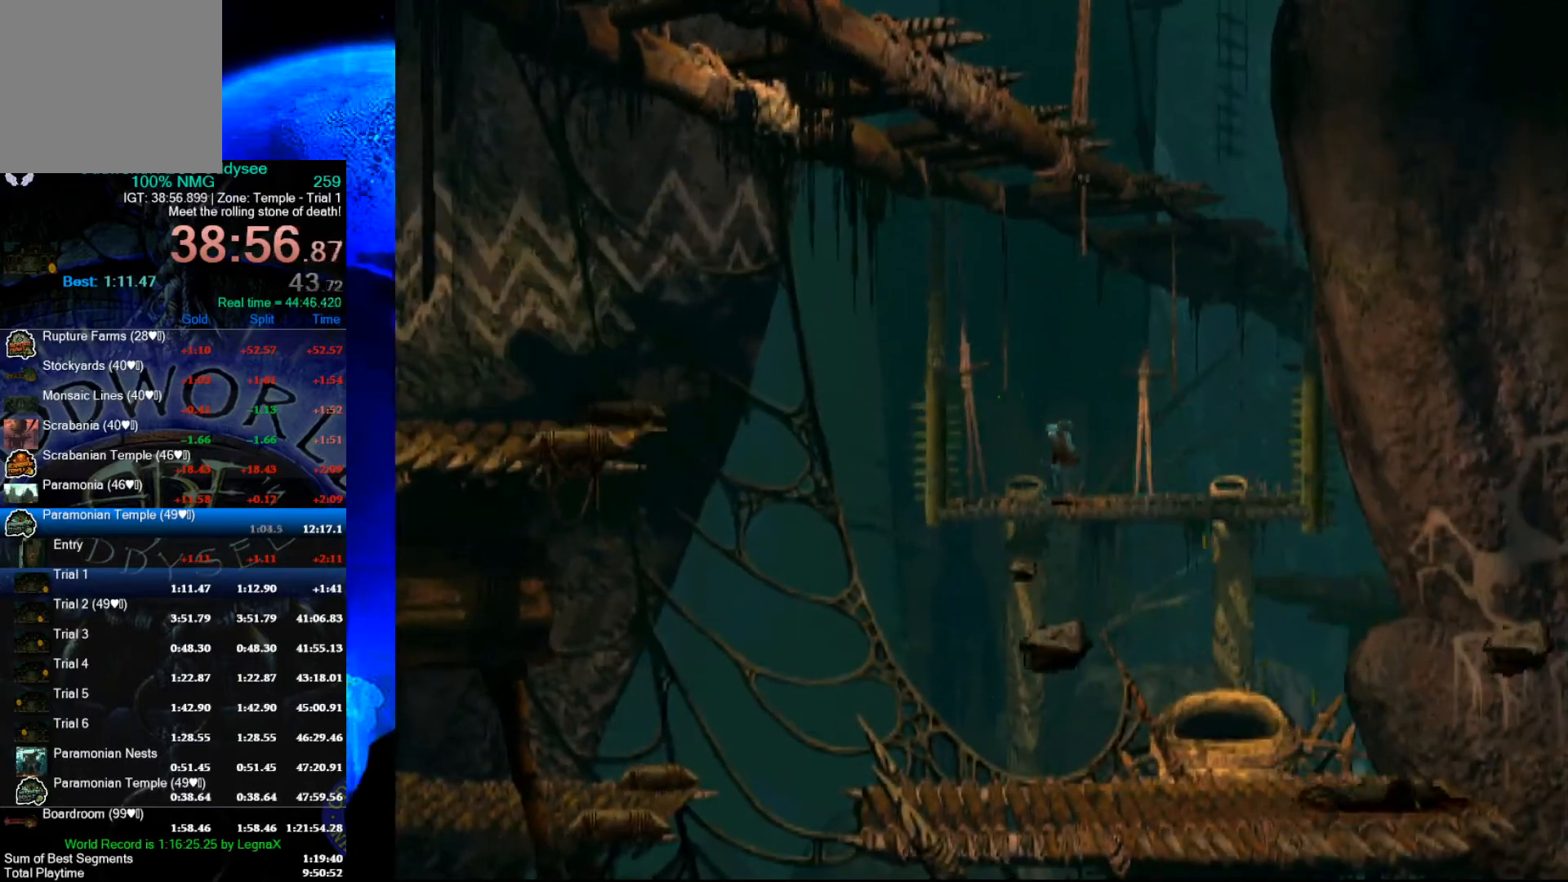
{"buttons": [], "left_stick": "center", "events": [[433, "left_stick", "center"]]}
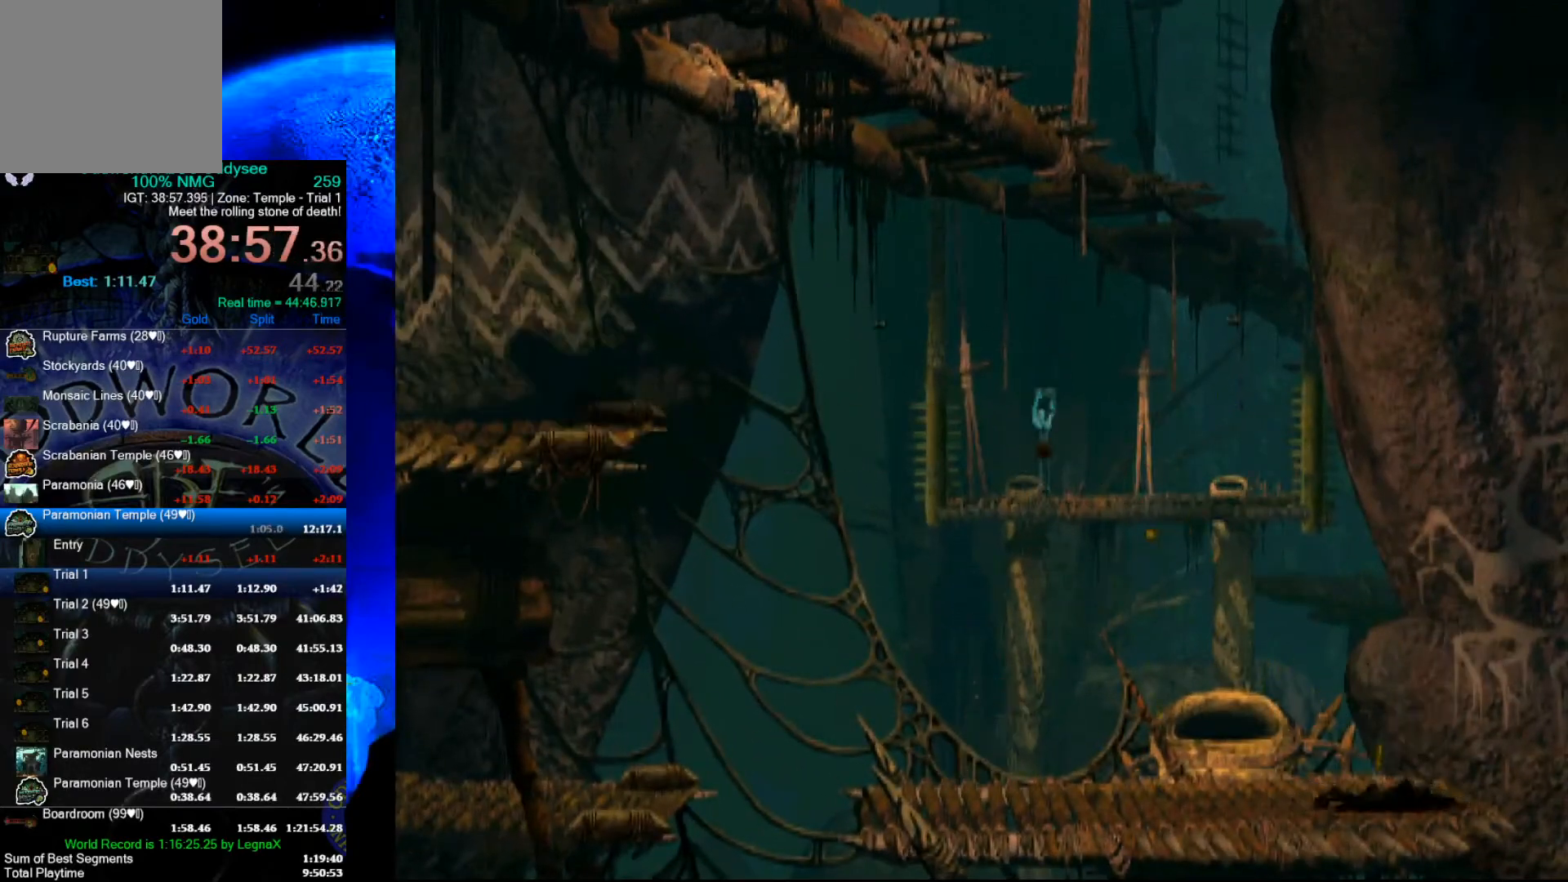
{"buttons": ["R1"], "left_stick": "right", "events": [[33, "R1", "down"], [67, "left_stick", "right"]]}
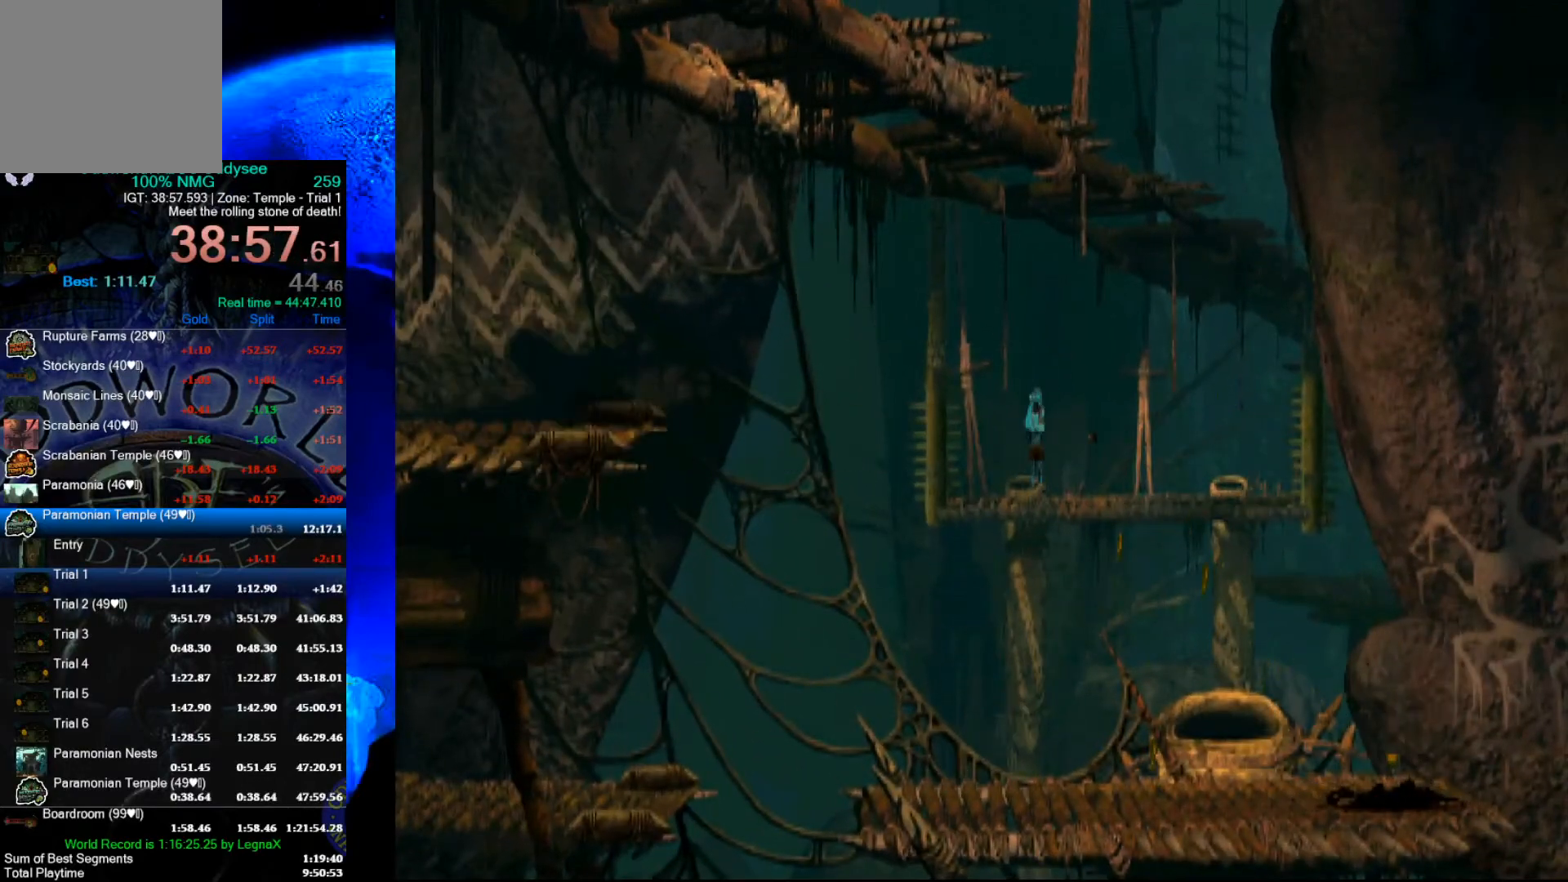
{"buttons": ["R1"], "left_stick": "right", "events": []}
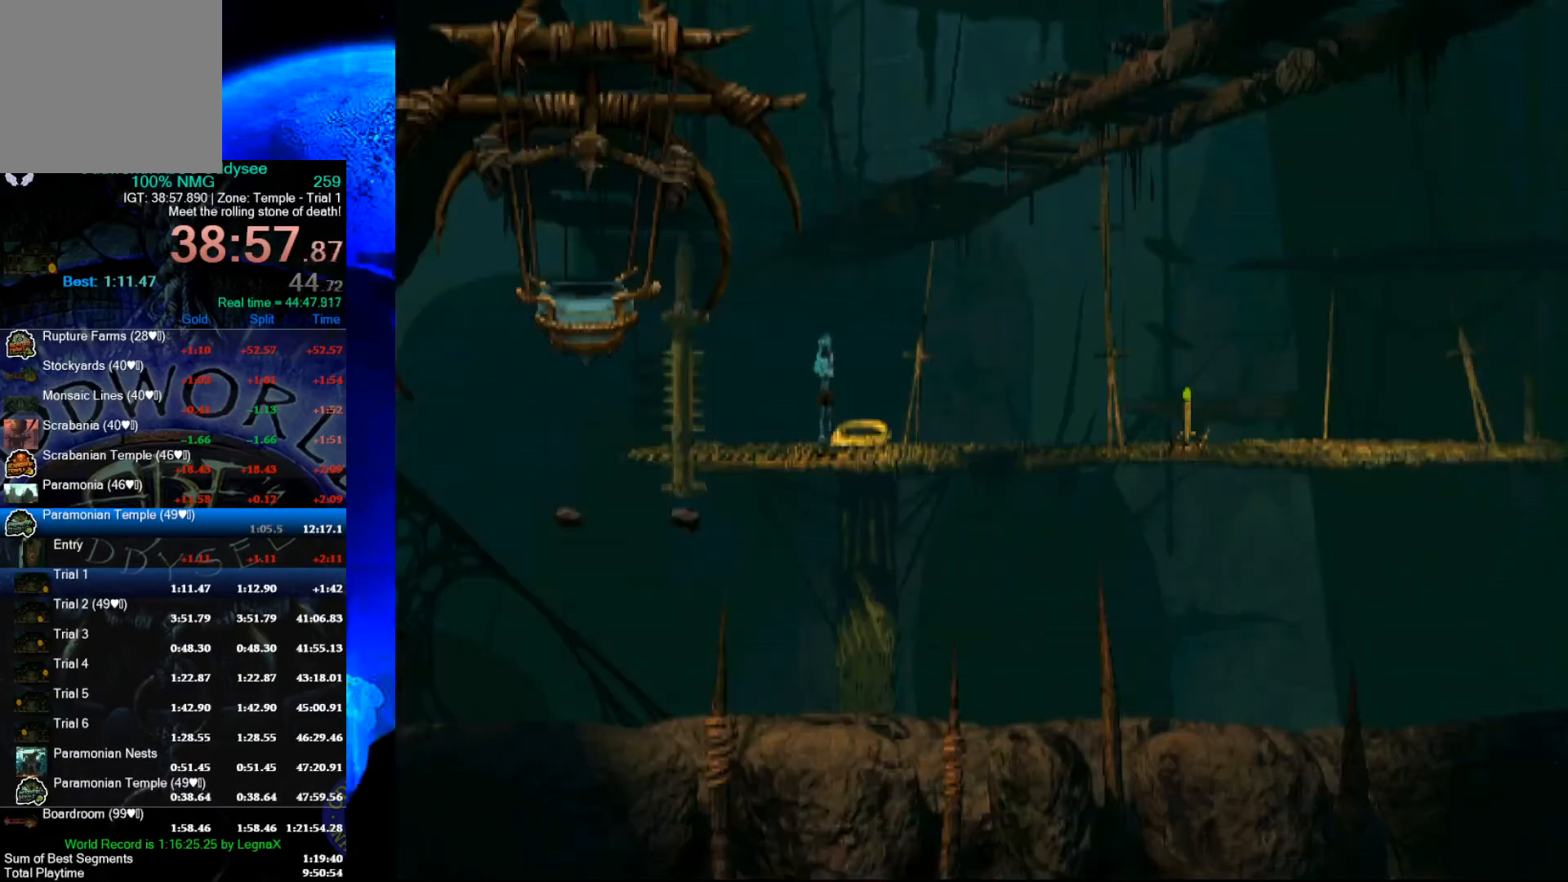
{"buttons": ["A", "R1"], "left_stick": "right", "events": [[167, "A", "down"]]}
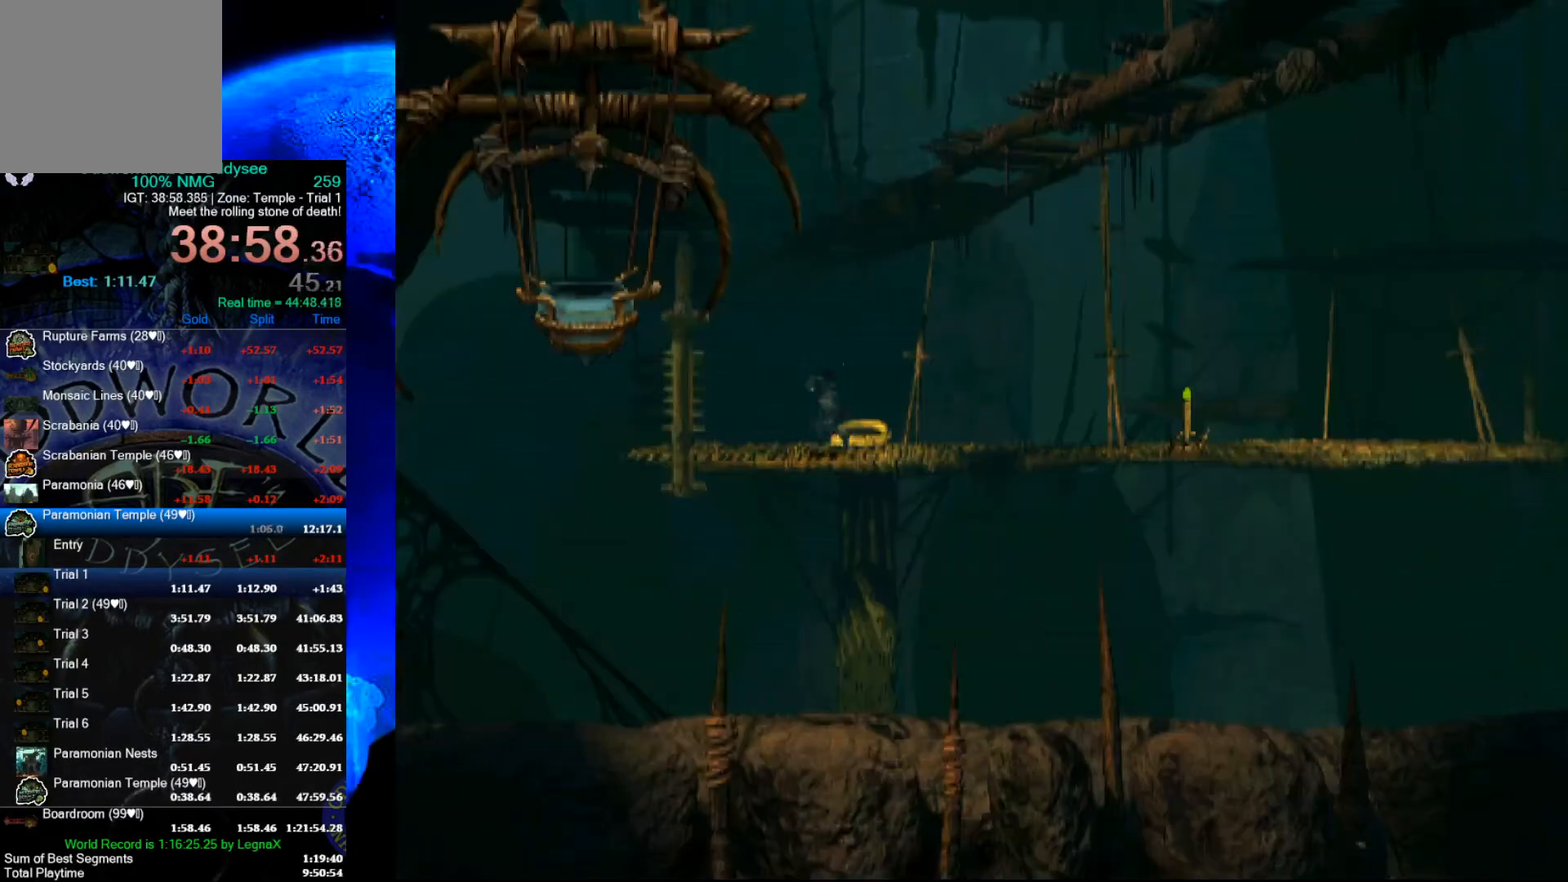
{"buttons": ["R1"], "left_stick": "right", "events": [[133, "A", "up"]]}
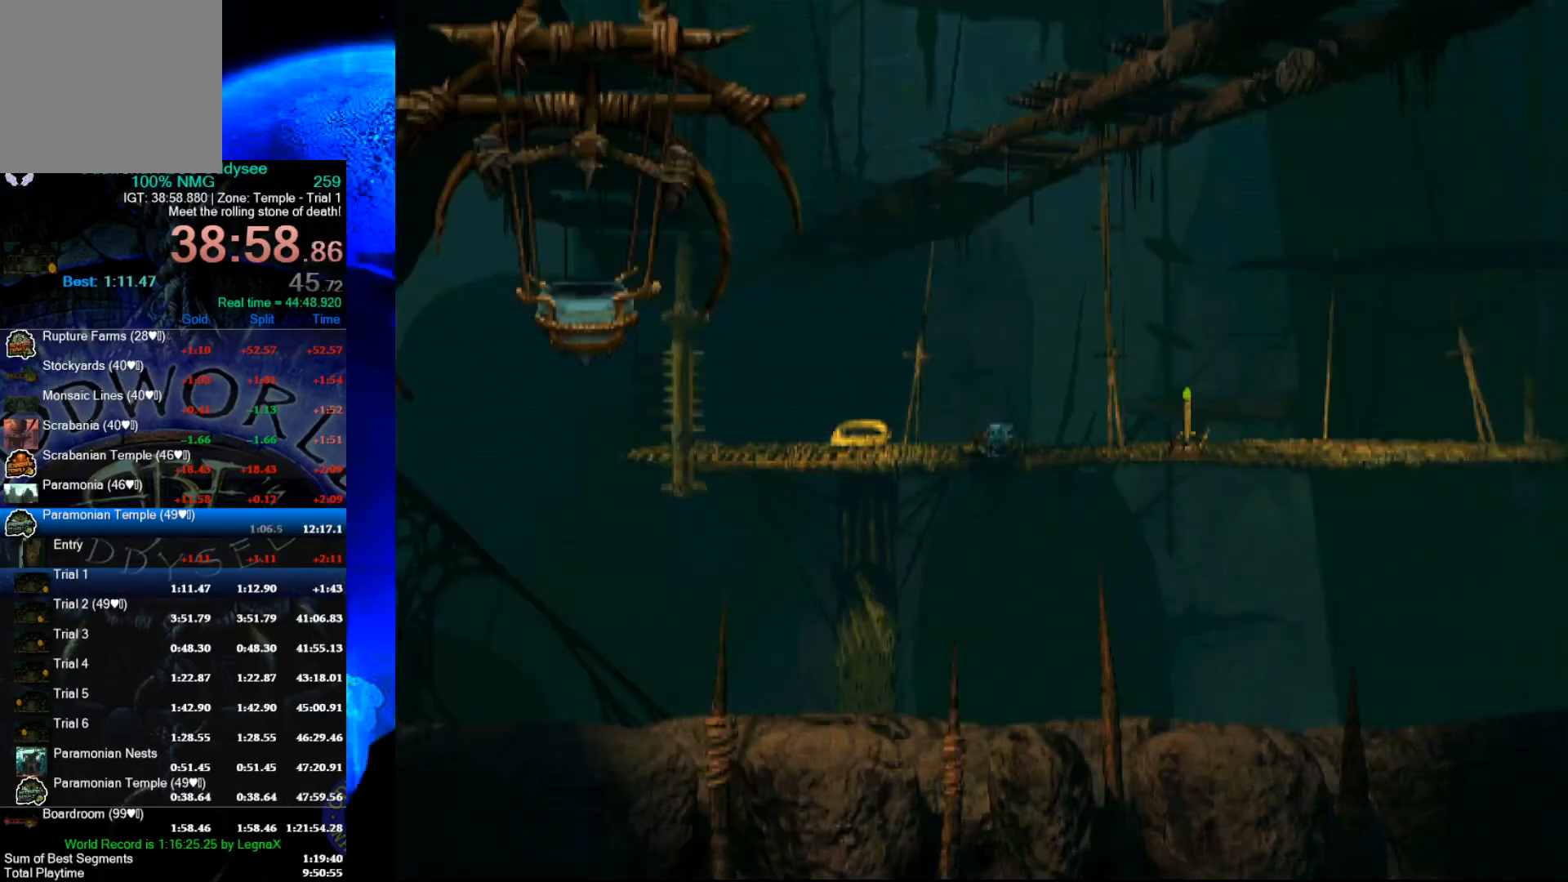
{"buttons": [], "left_stick": "center", "events": [[267, "R1", "up"], [467, "left_stick", "center"]]}
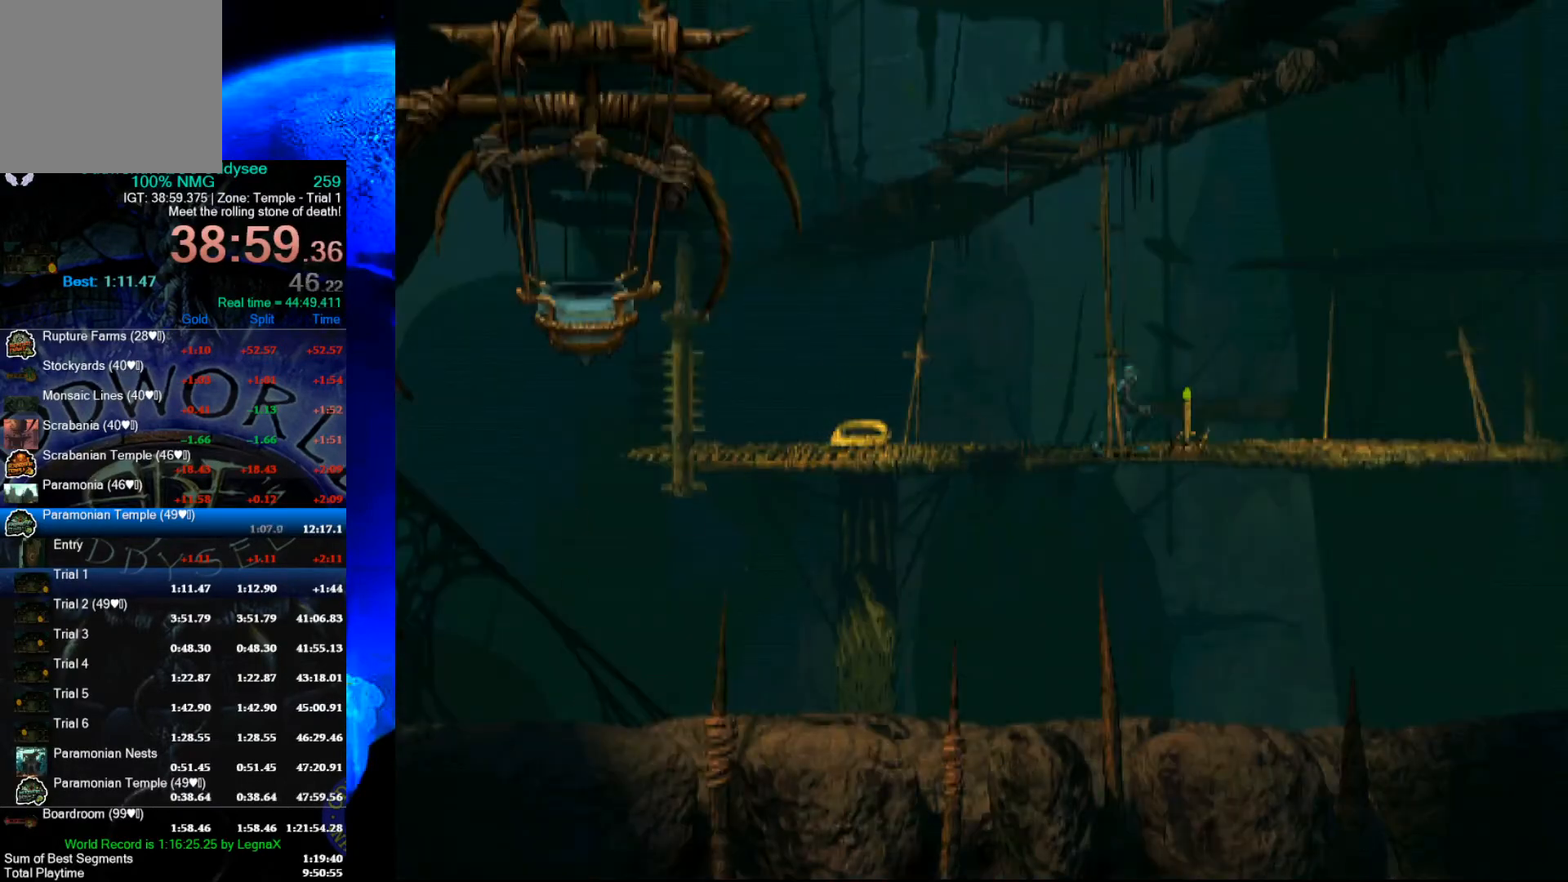
{"buttons": ["R1"], "left_stick": "left", "events": [[267, "X", "down"], [333, "X", "up"], [467, "R1", "down"], [467, "left_stick", "left"]]}
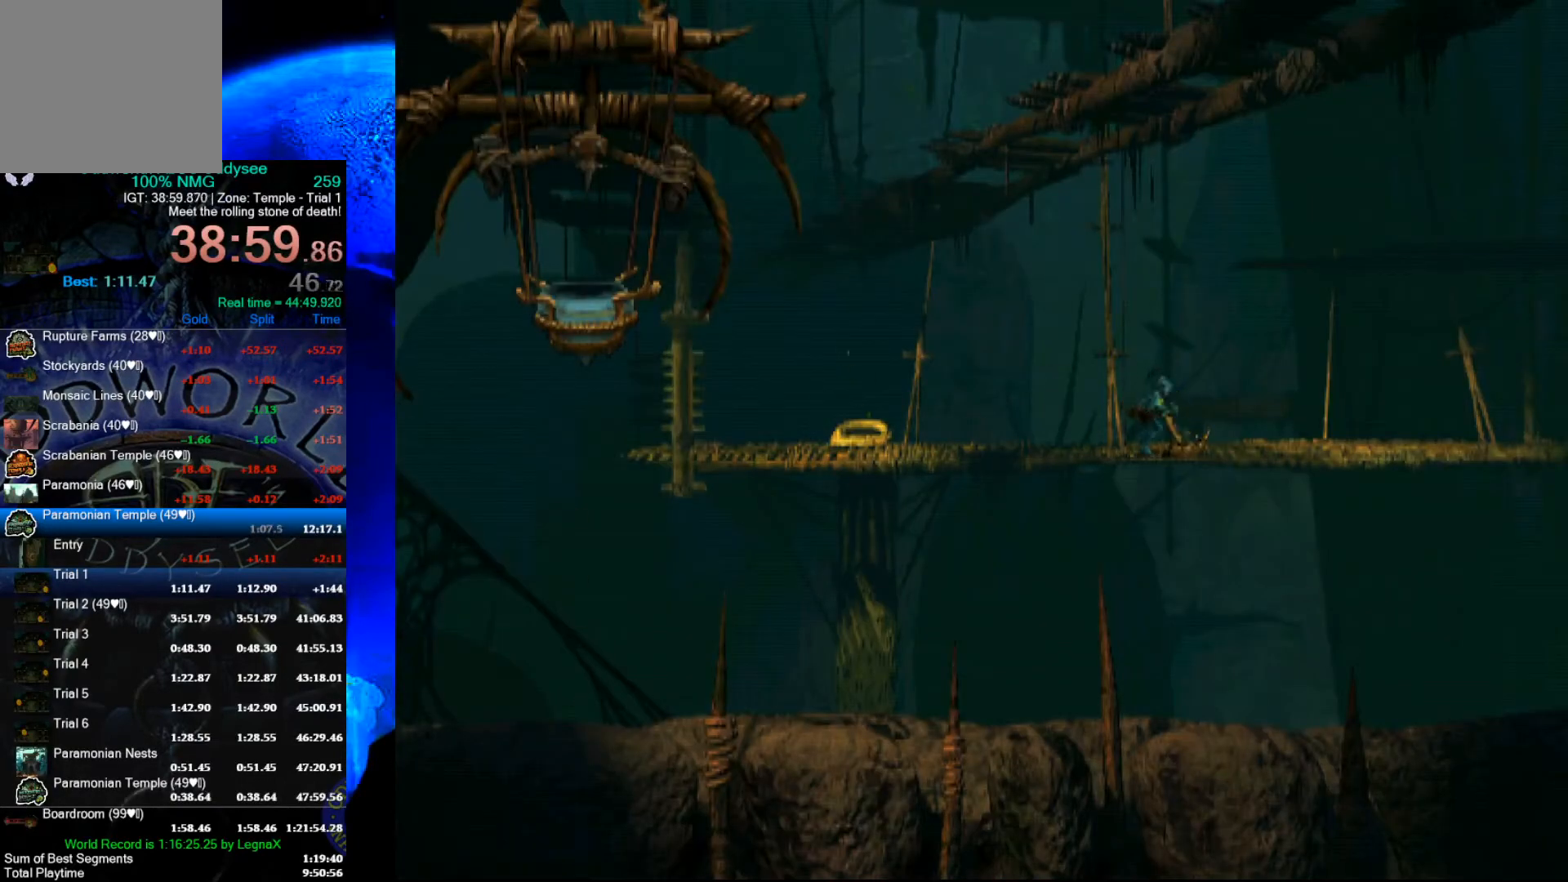
{"buttons": ["R1"], "left_stick": "left", "events": []}
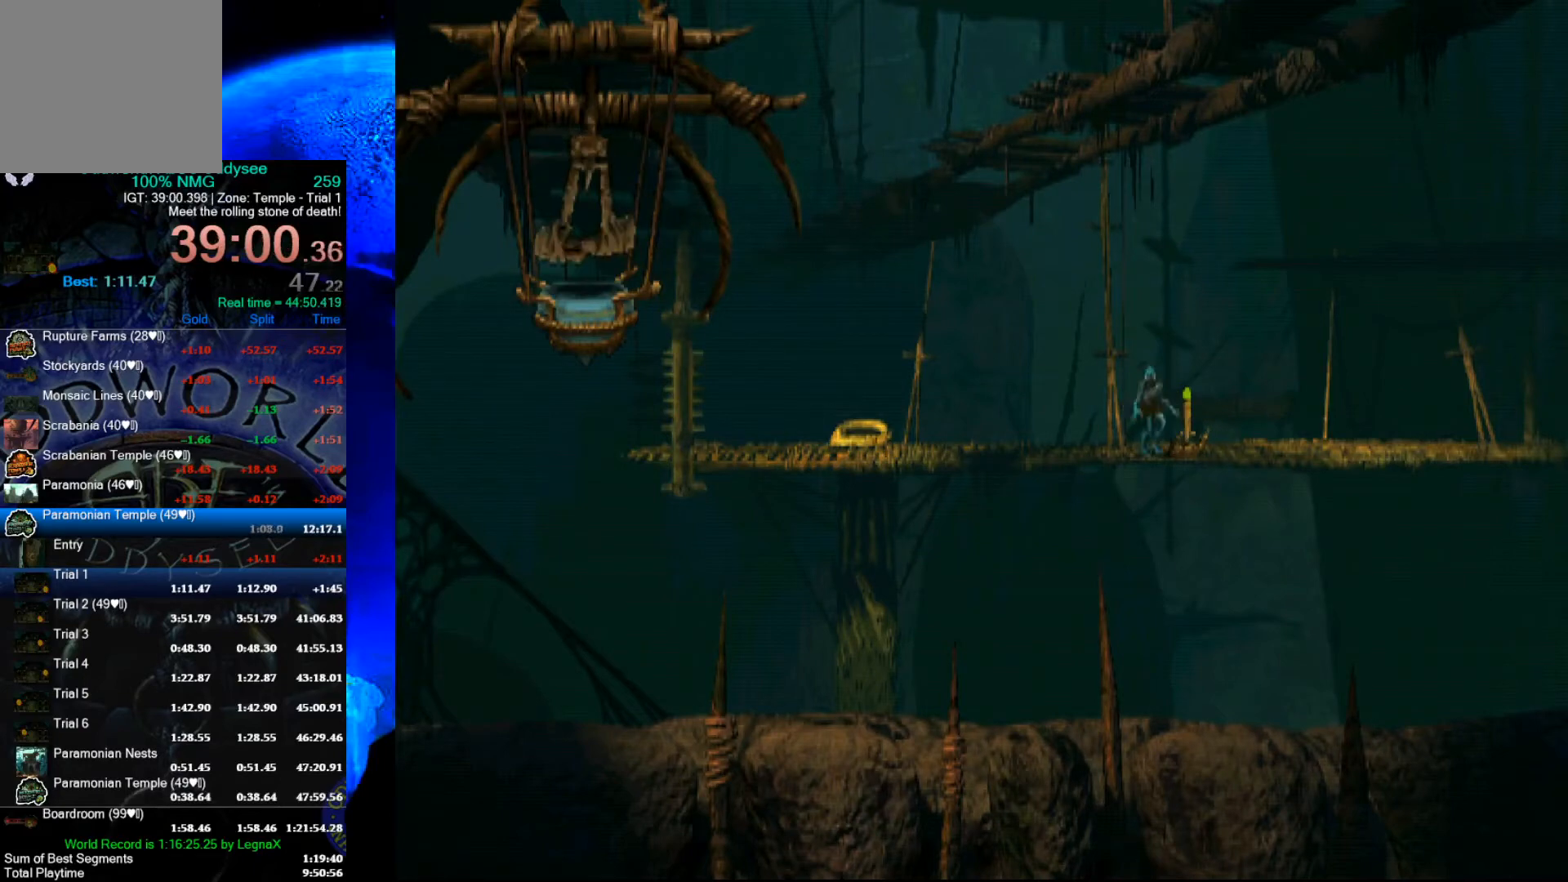
{"buttons": ["R1"], "left_stick": "left", "events": []}
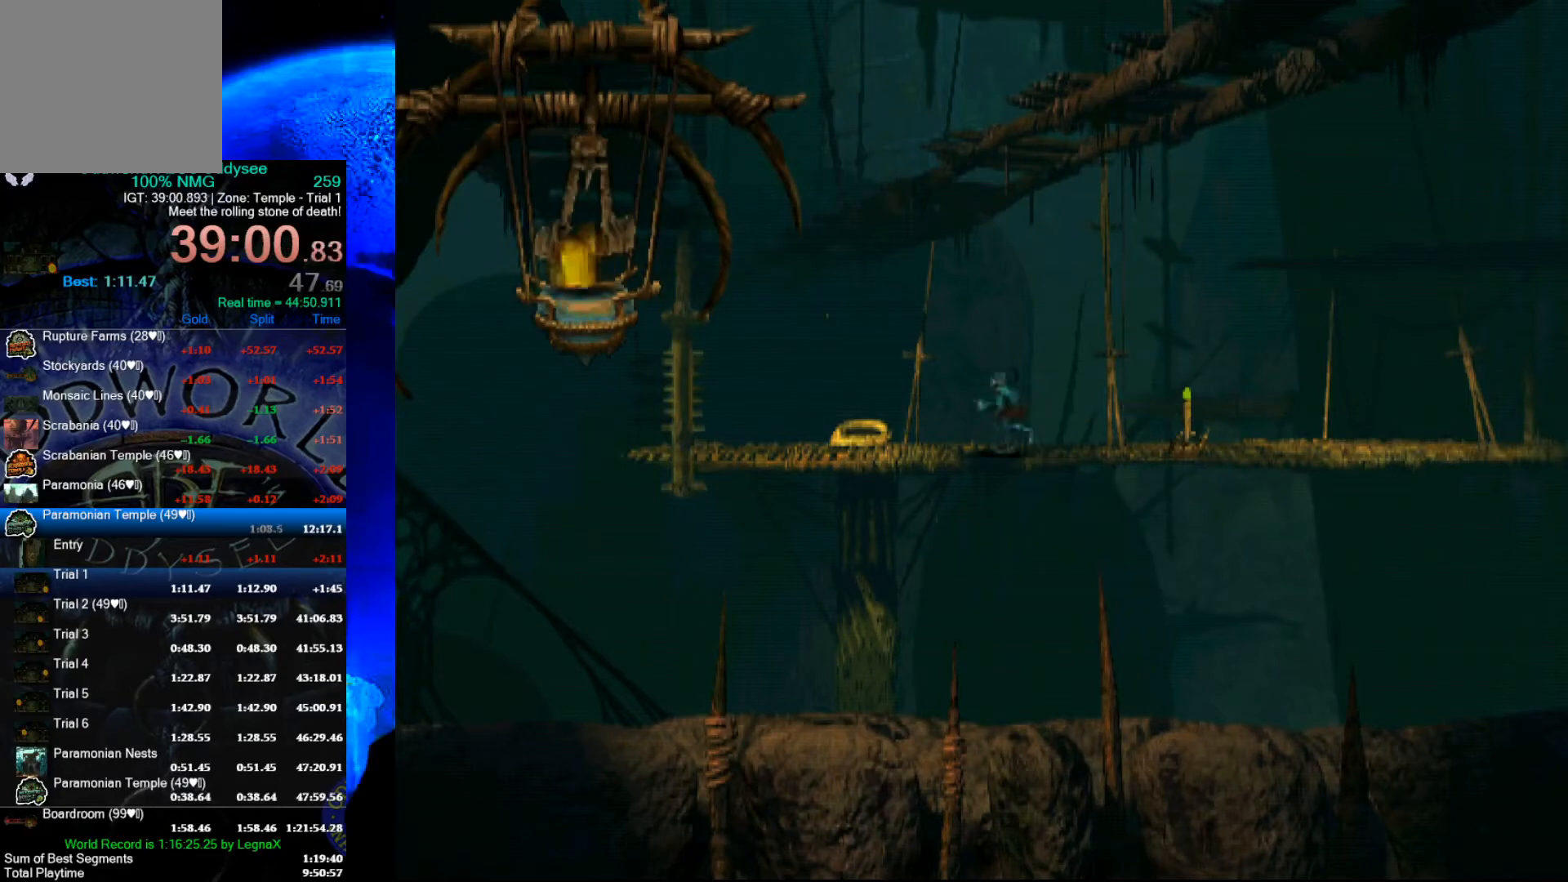
{"buttons": [], "left_stick": "up", "events": [[33, "R1", "up"], [67, "left_stick", "up"]]}
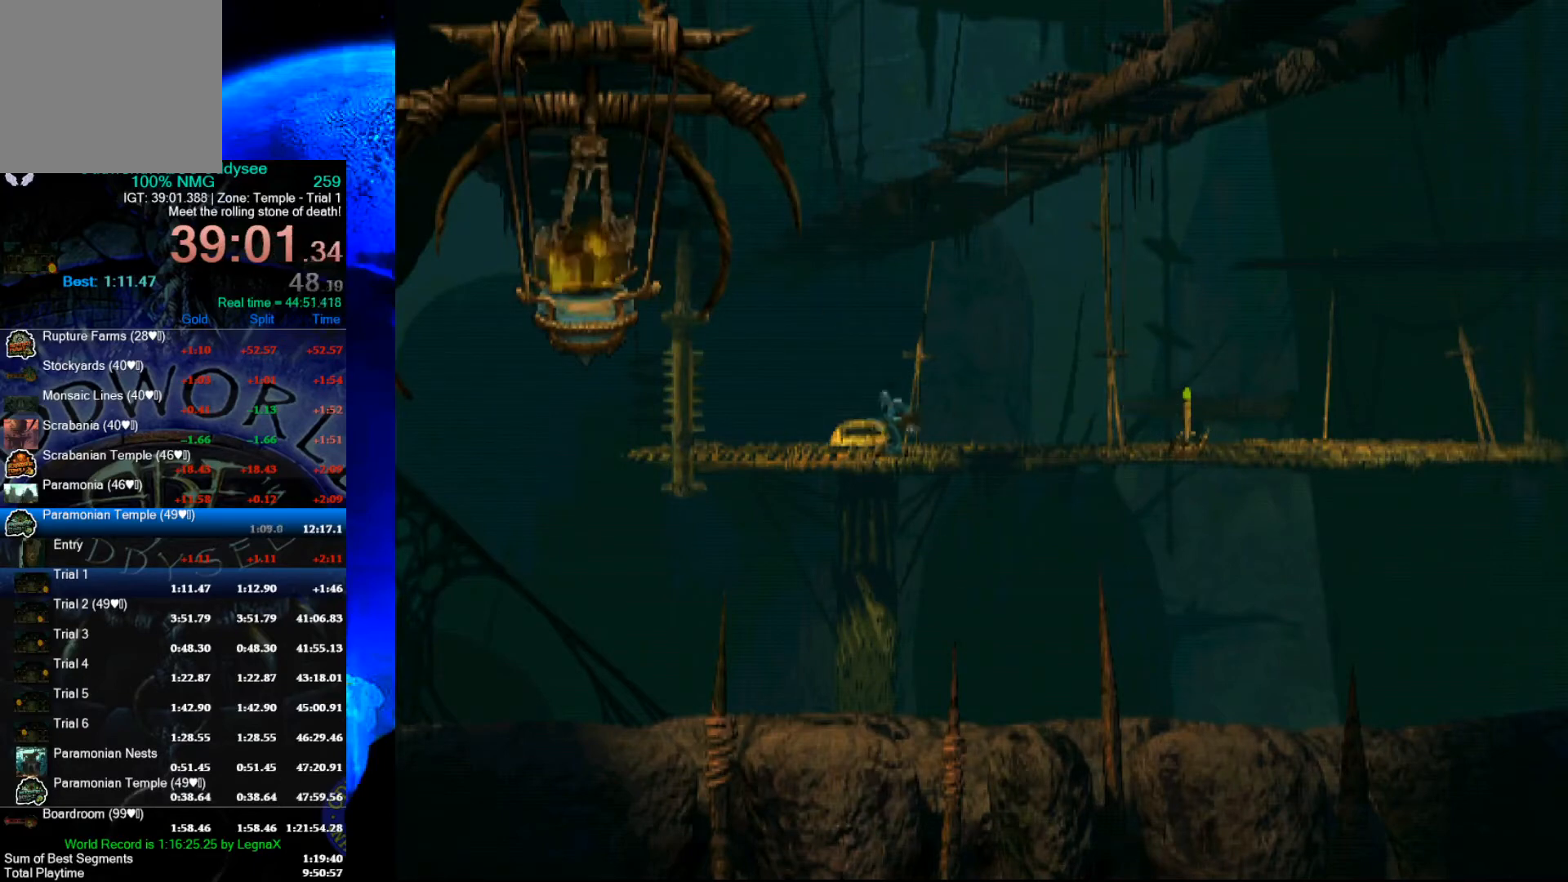
{"buttons": [], "left_stick": "up", "events": [[33, "left_stick", "left"], [200, "left_stick", "up"]]}
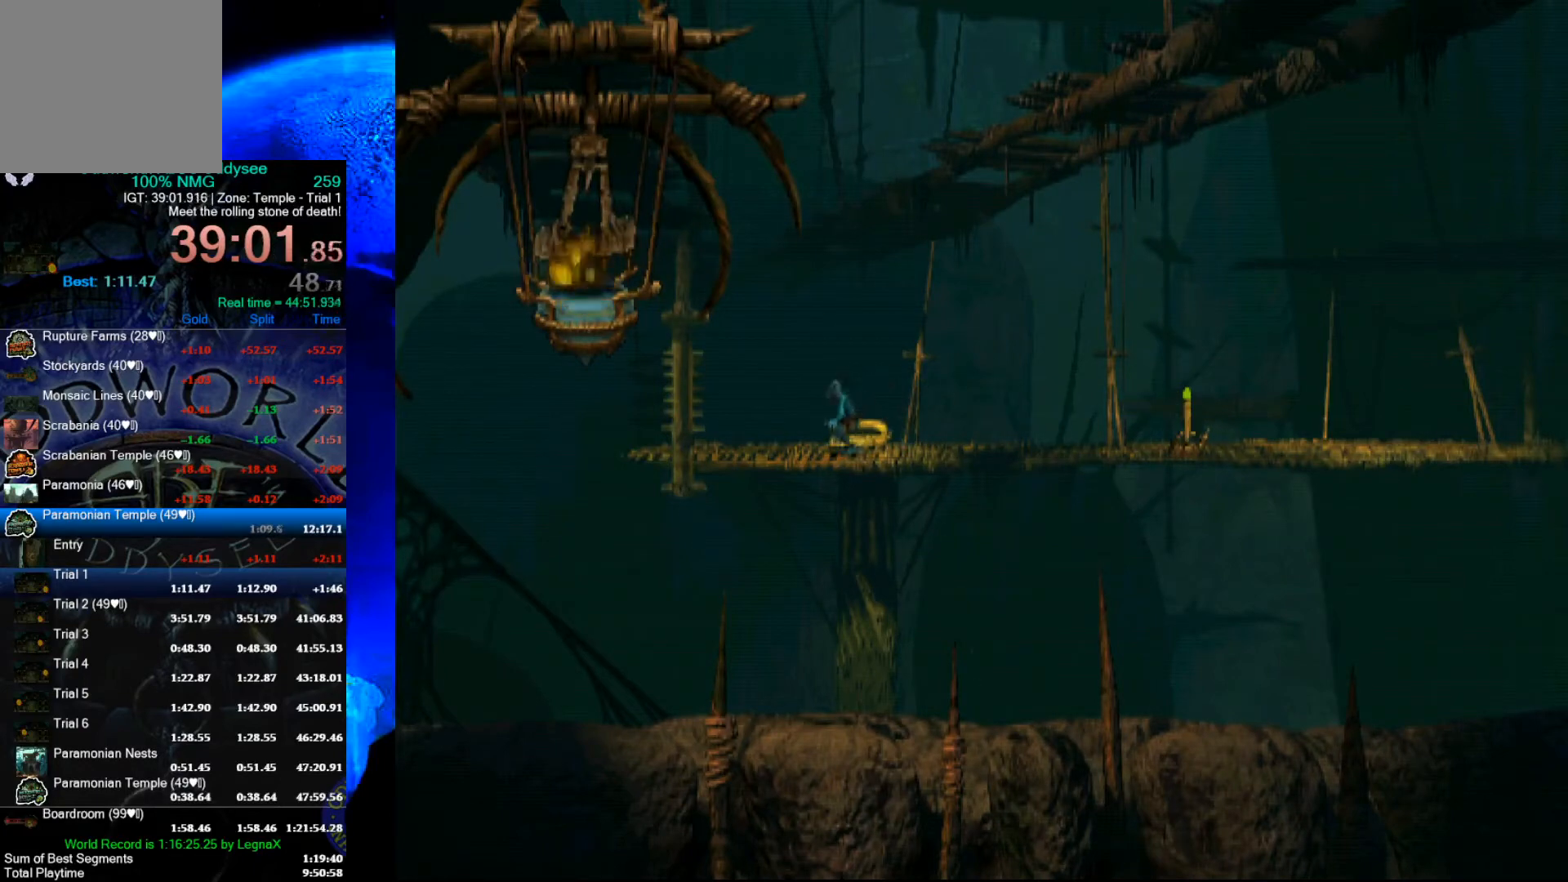
{"buttons": [], "left_stick": "center", "events": [[267, "left_stick", "center"]]}
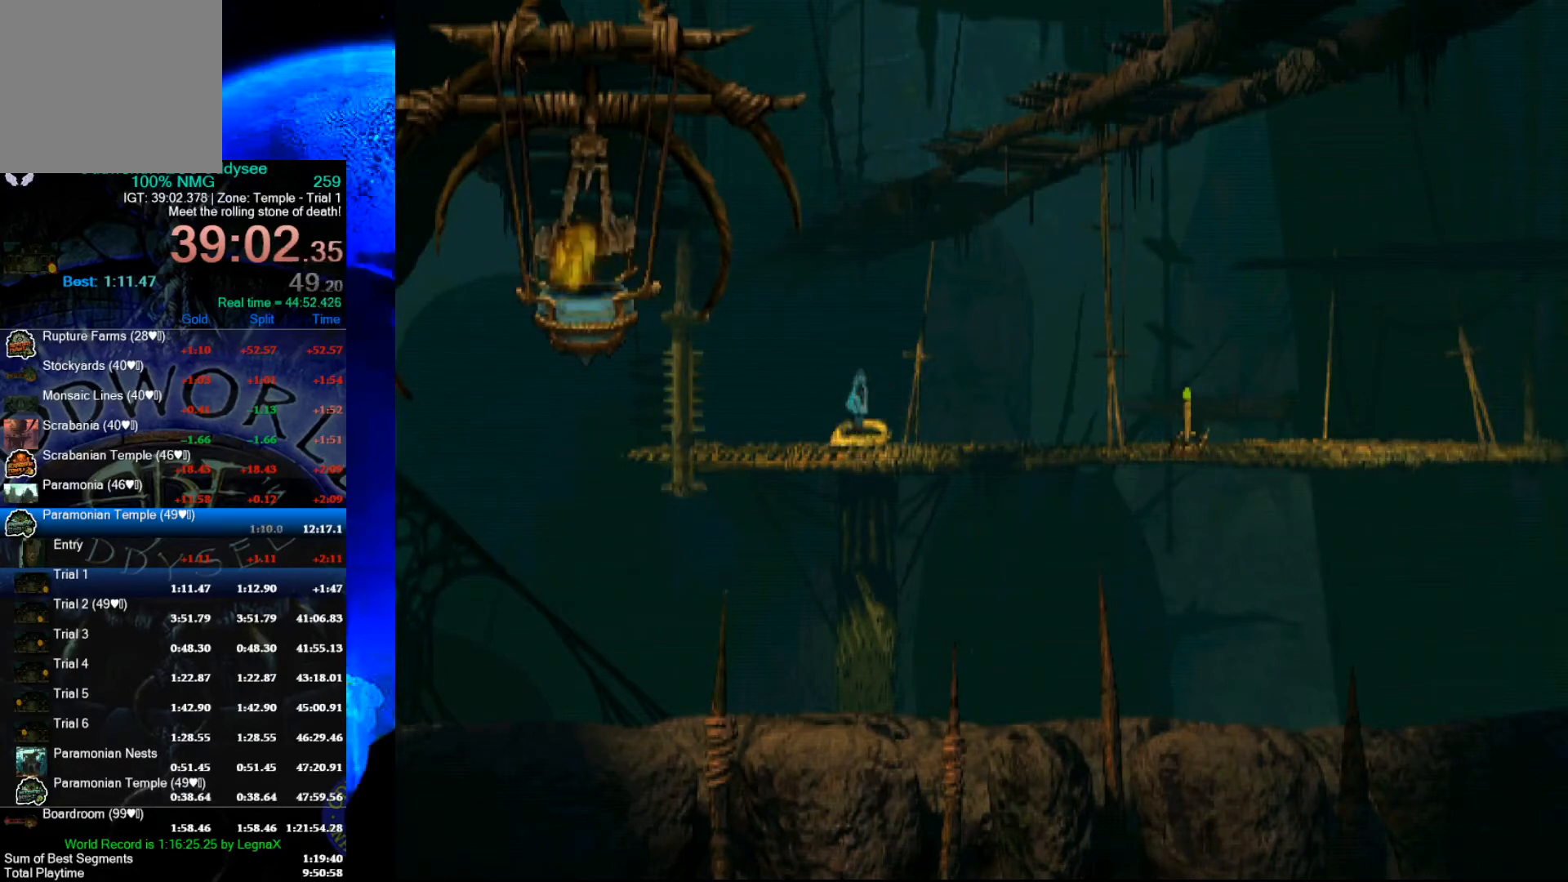
{"buttons": ["R1"], "left_stick": "right", "events": [[67, "left_stick", "right"], [133, "R1", "down"]]}
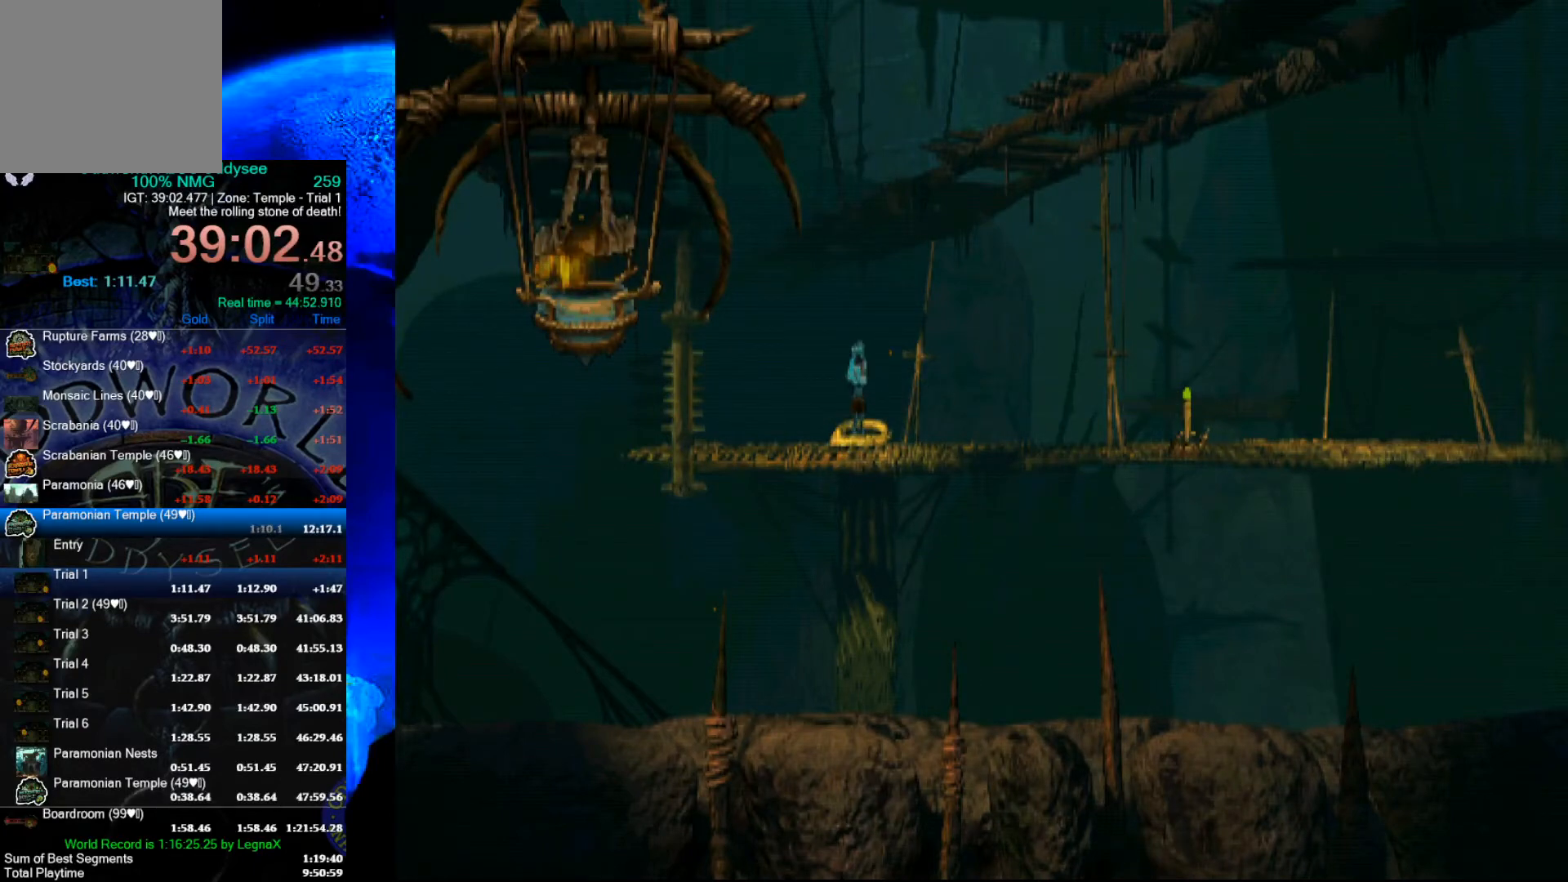
{"buttons": ["R1"], "left_stick": "right", "events": []}
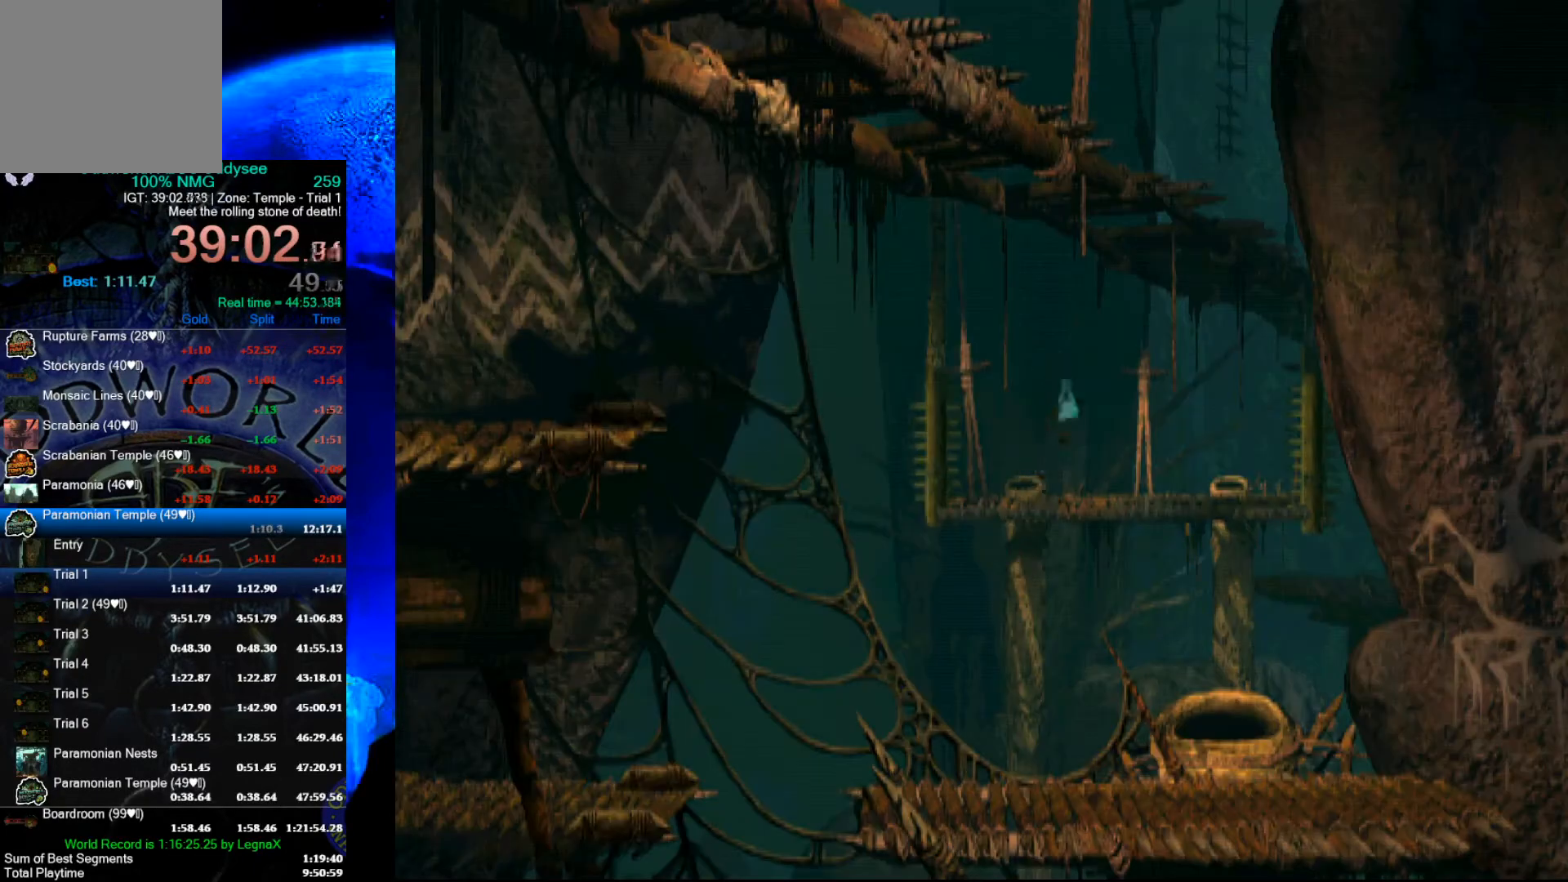
{"buttons": [], "left_stick": "up", "events": [[333, "R1", "up"], [433, "left_stick", "up"]]}
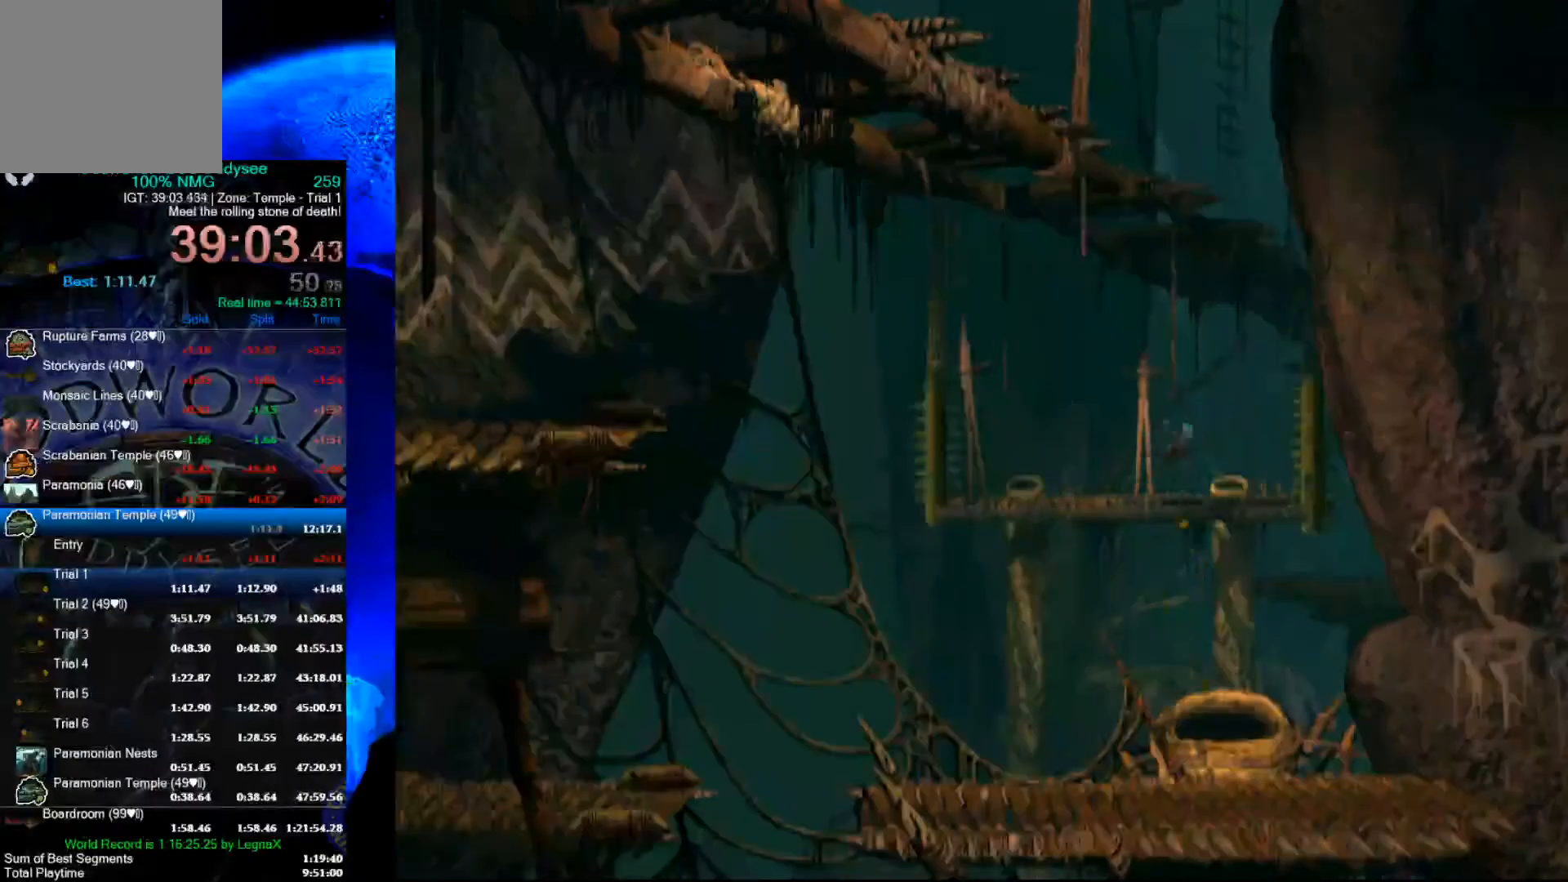
{"buttons": [], "left_stick": "center", "events": [[500, "left_stick", "center"]]}
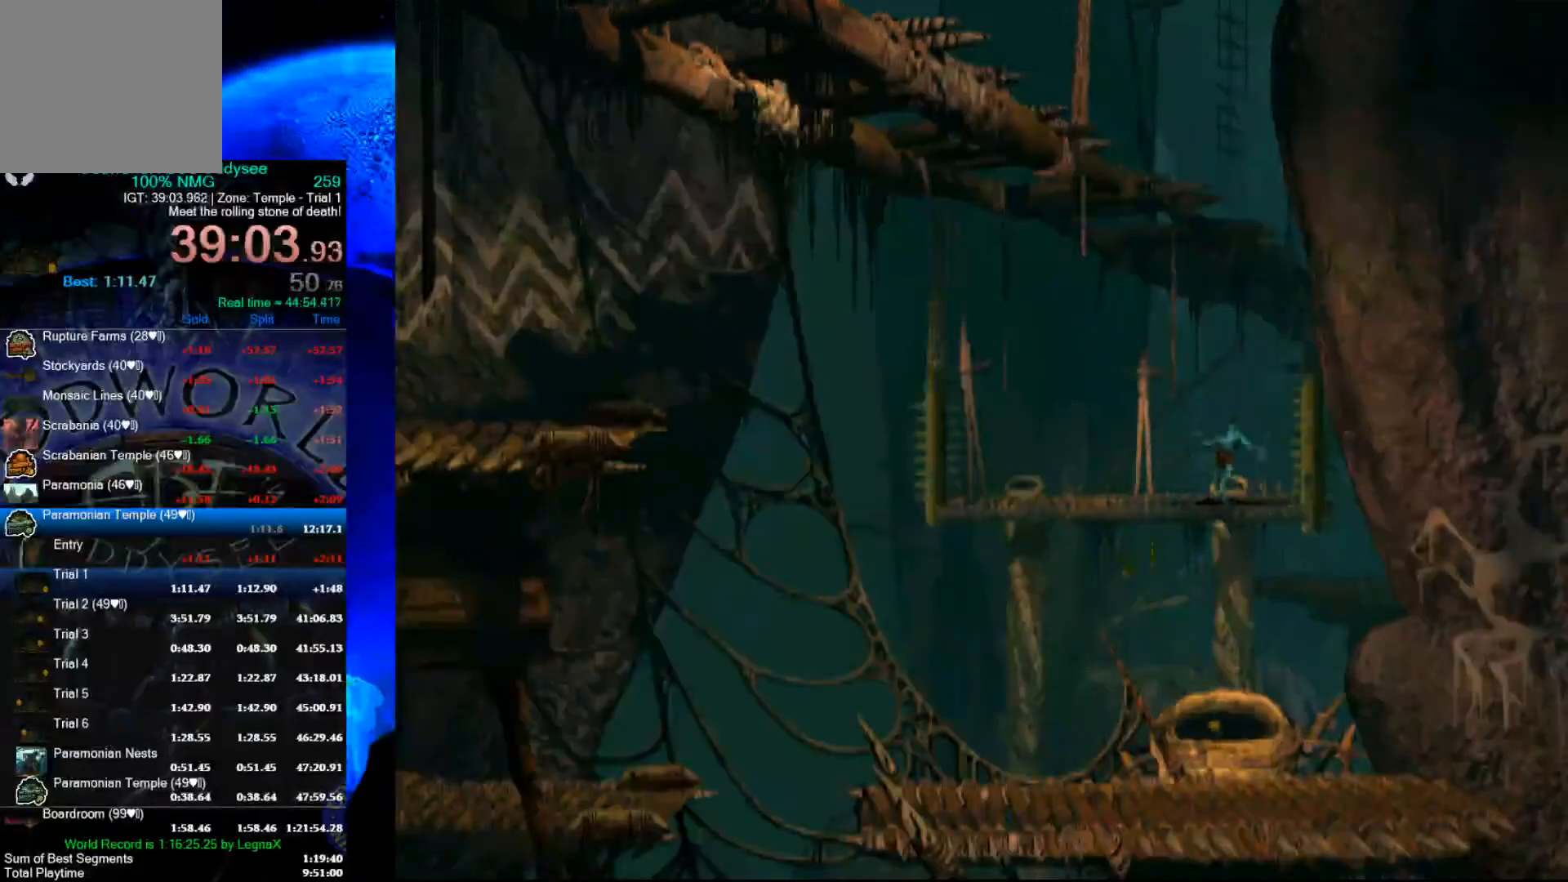
{"buttons": ["R1"], "left_stick": "left", "events": [[233, "left_stick", "left"], [267, "R1", "down"]]}
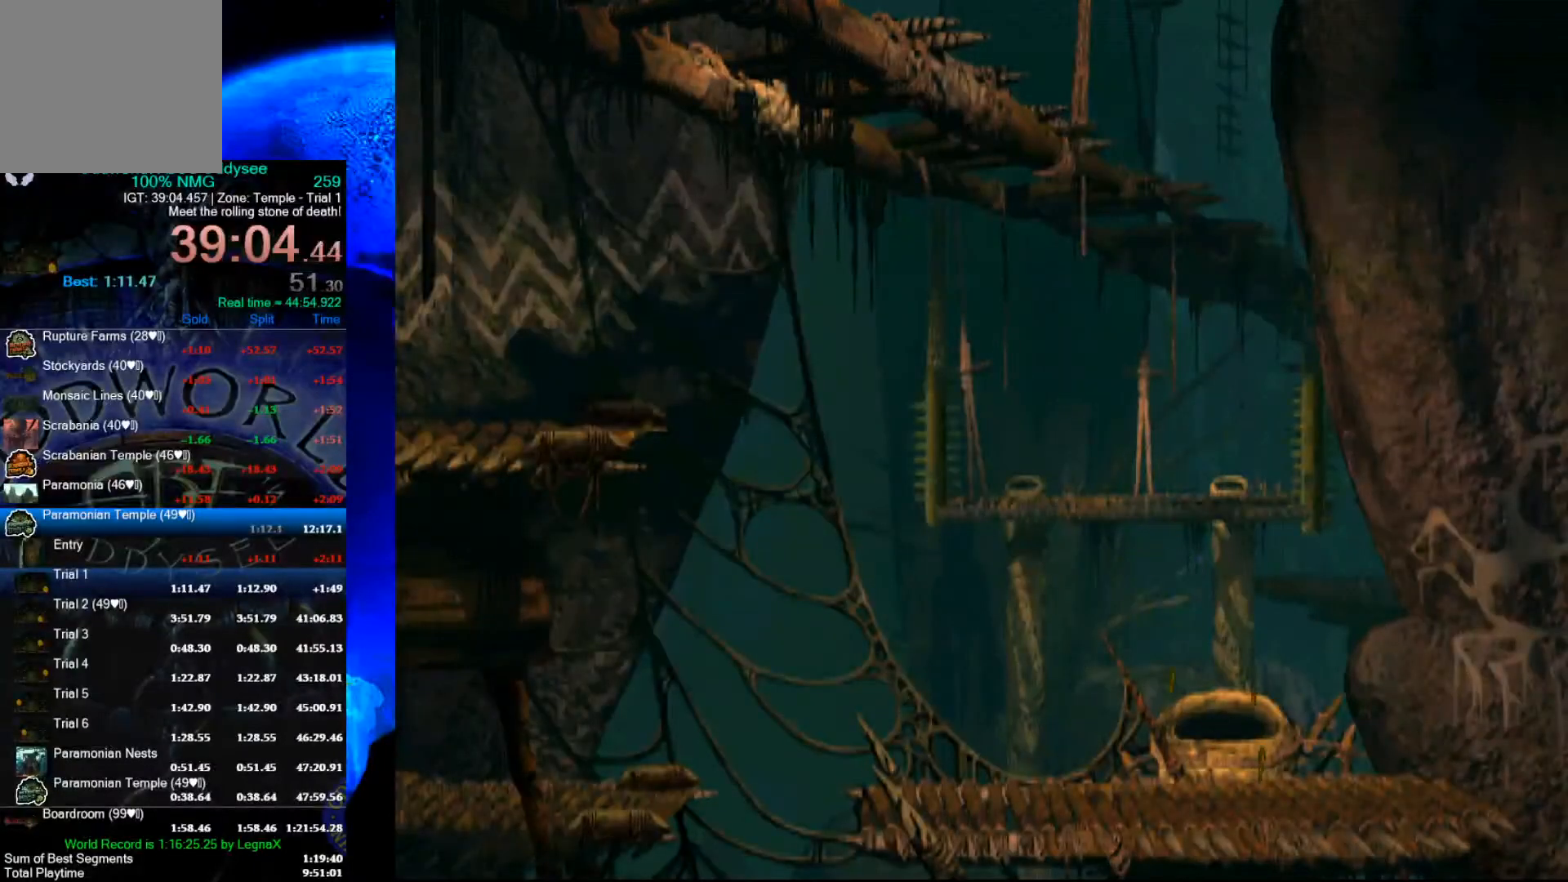
{"buttons": ["R1"], "left_stick": "left", "events": []}
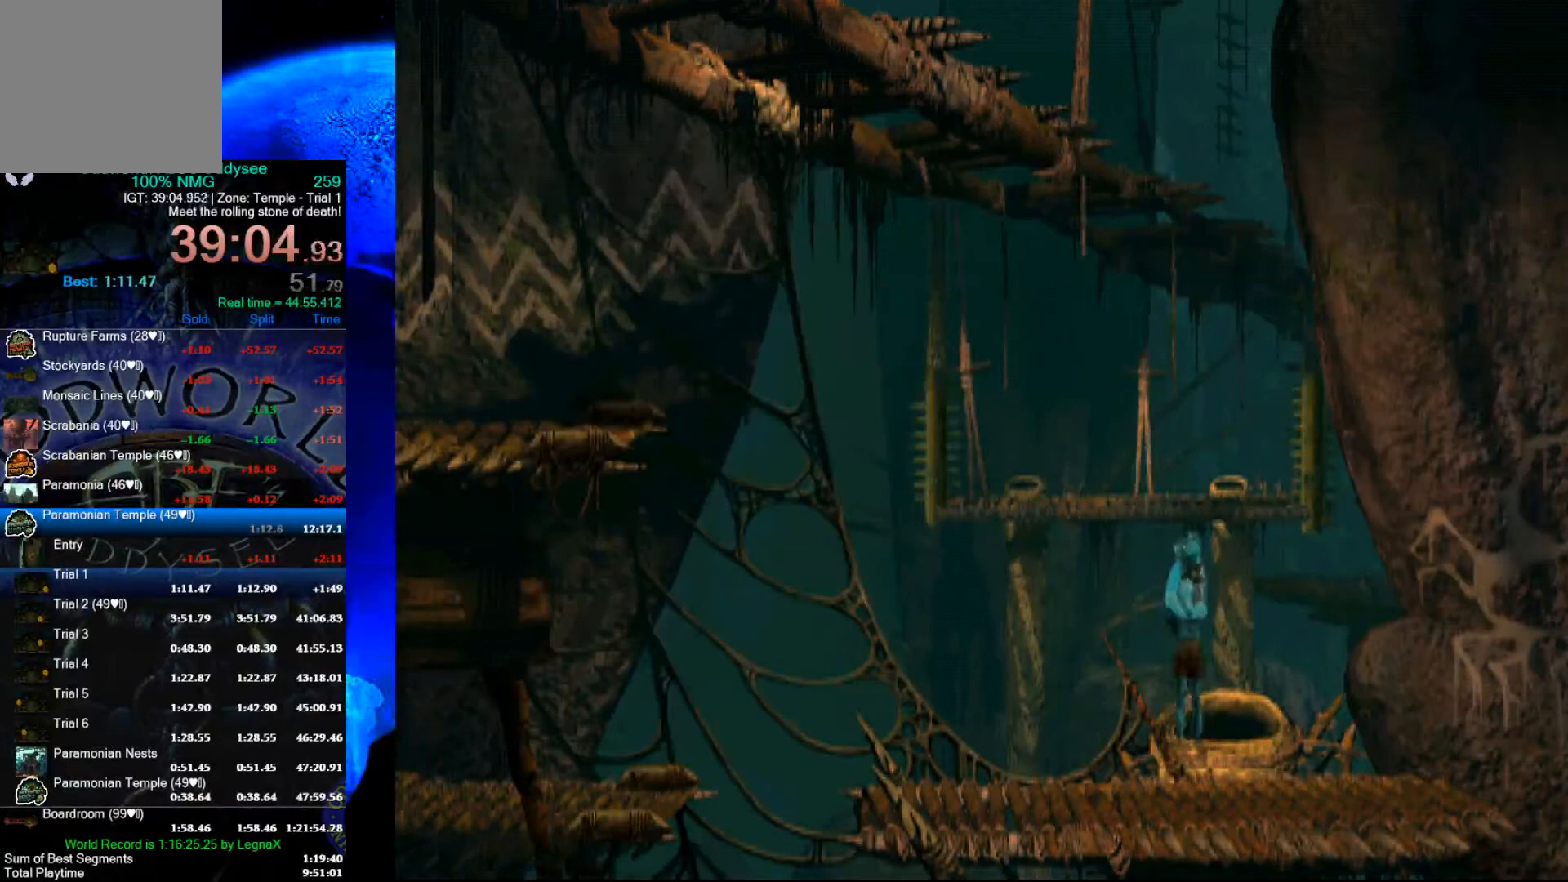
{"buttons": ["R1"], "left_stick": "left", "events": []}
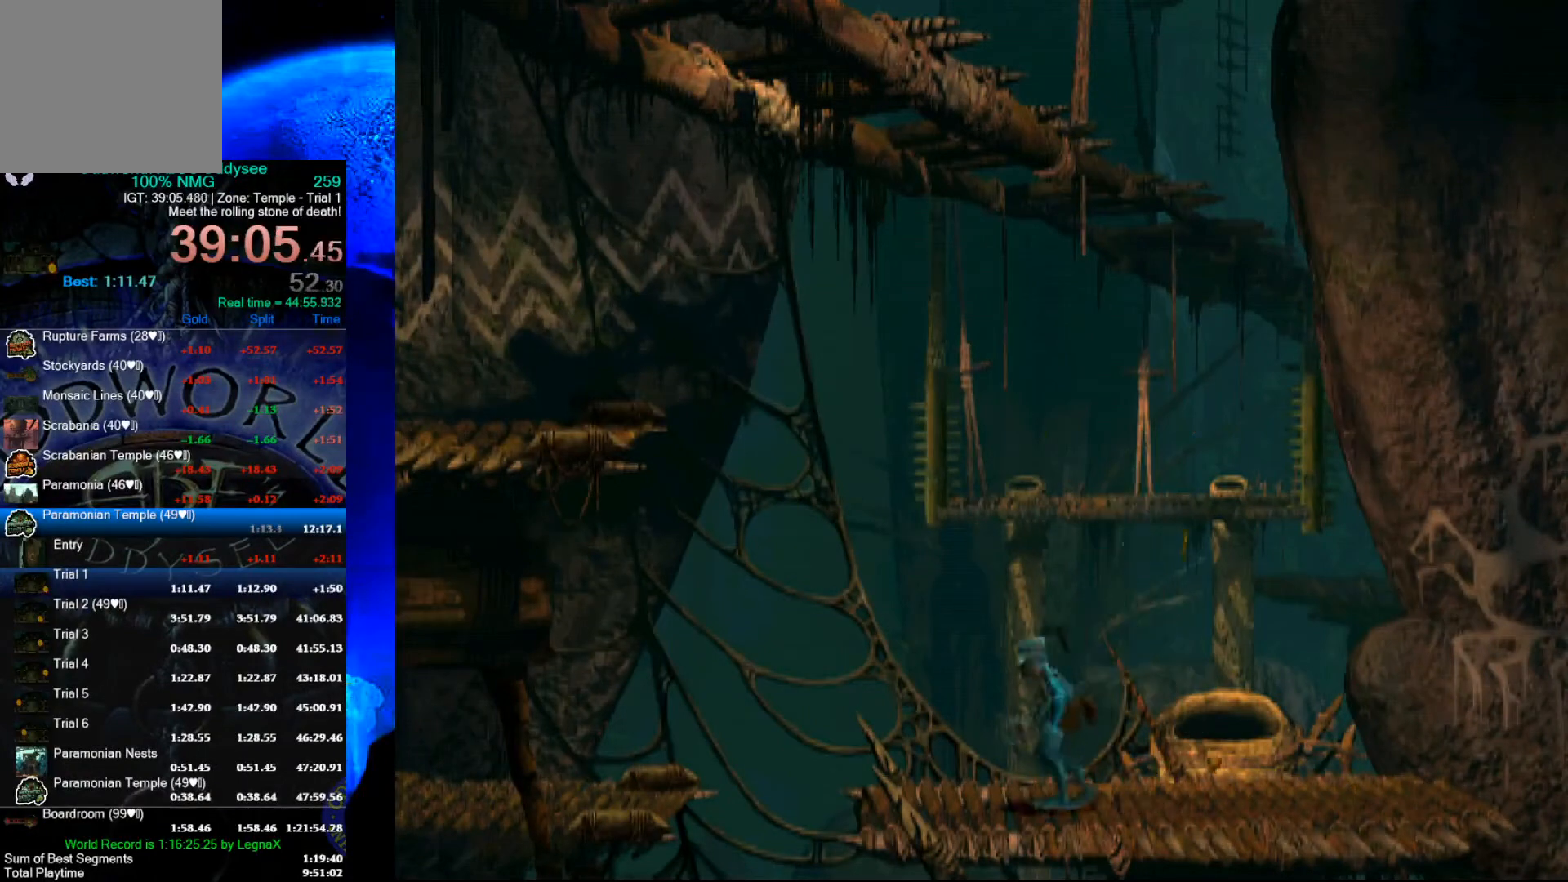
{"buttons": [], "left_stick": "left", "events": [[67, "R1", "up"]]}
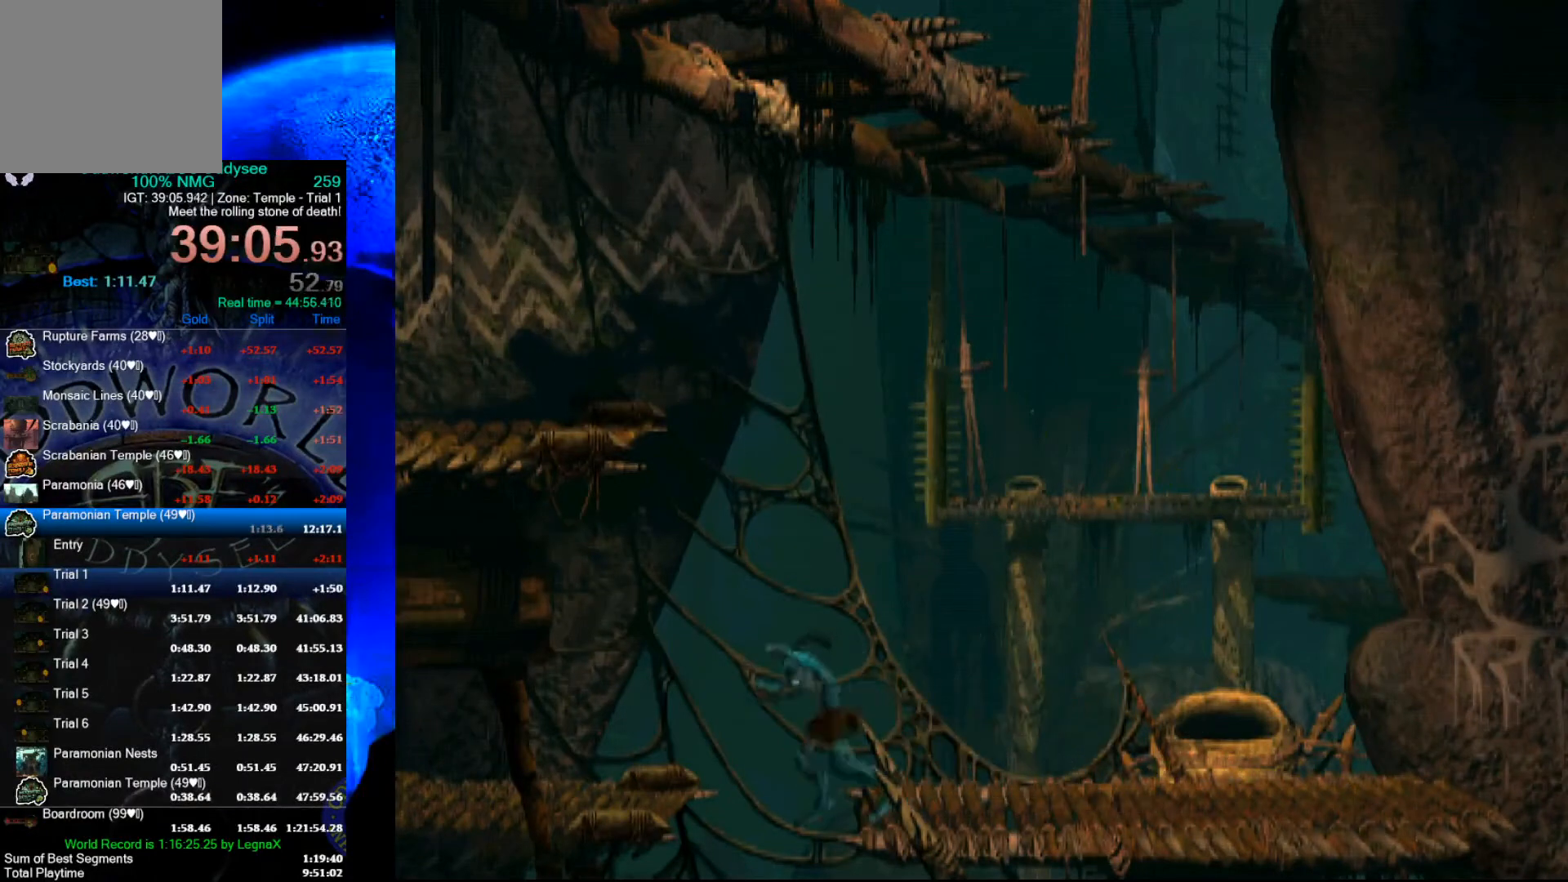
{"buttons": [], "left_stick": "down", "events": [[33, "left_stick", "down"]]}
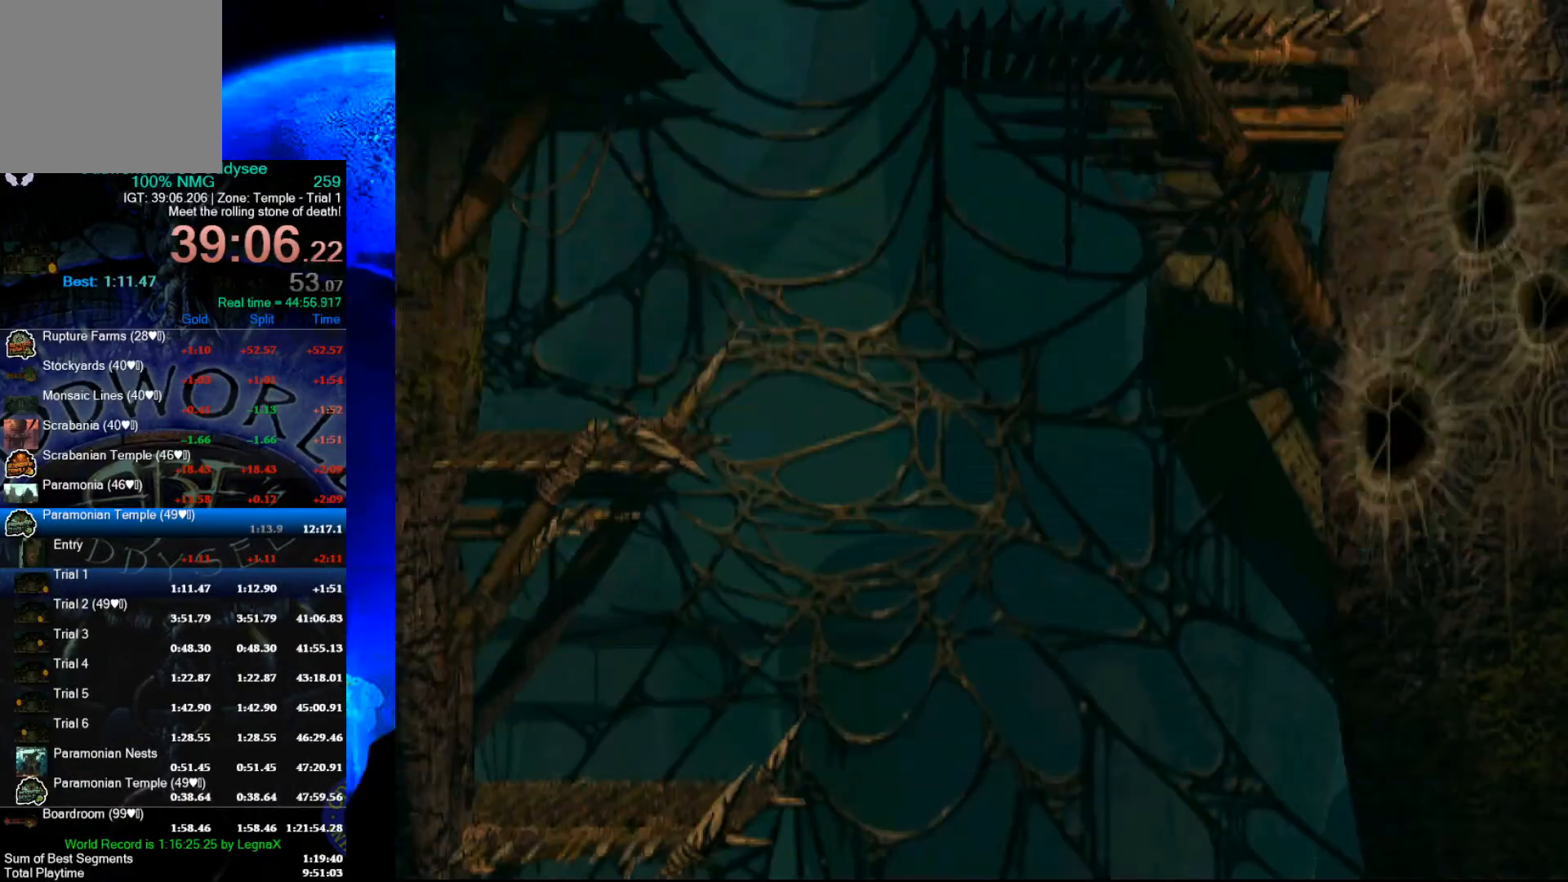
{"buttons": [], "left_stick": "right", "events": [[333, "left_stick", "down-right"], [467, "left_stick", "right"]]}
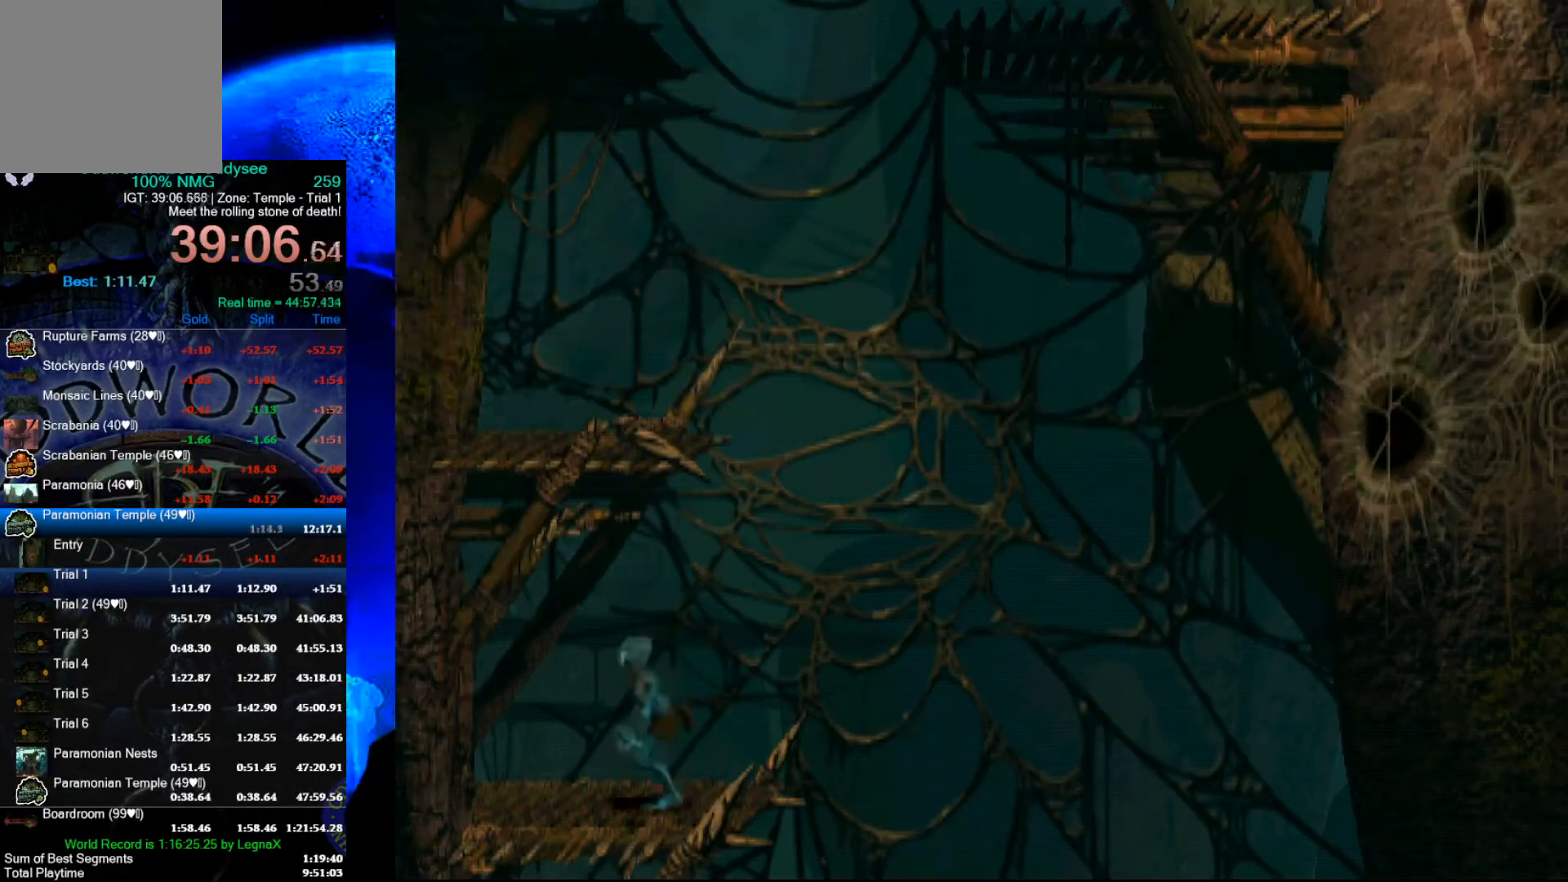
{"buttons": [], "left_stick": "down", "events": [[433, "left_stick", "down"]]}
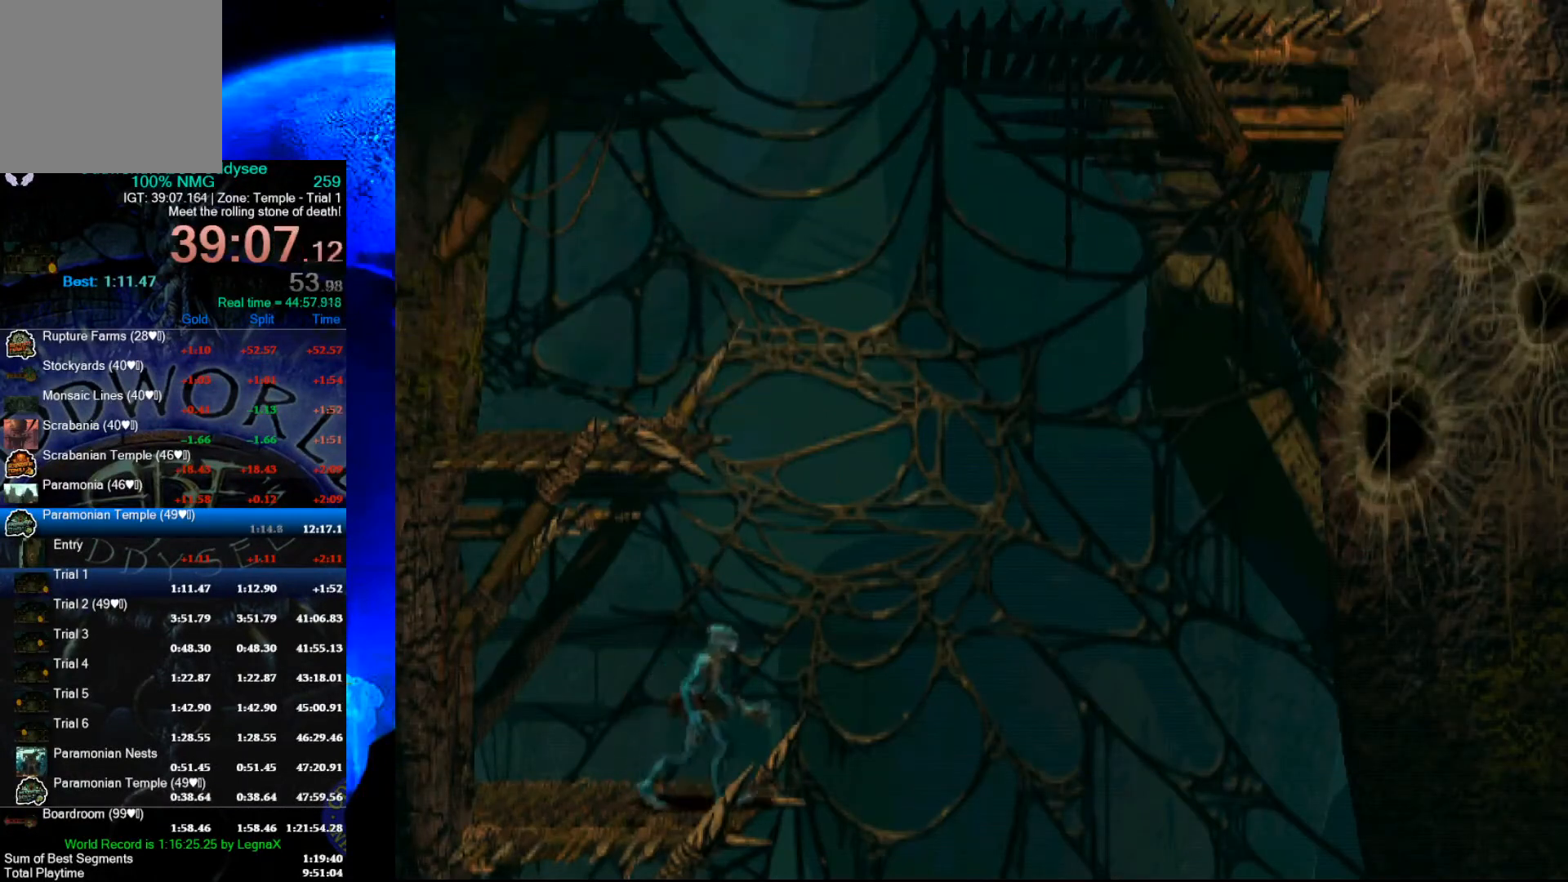
{"buttons": [], "left_stick": "down", "events": []}
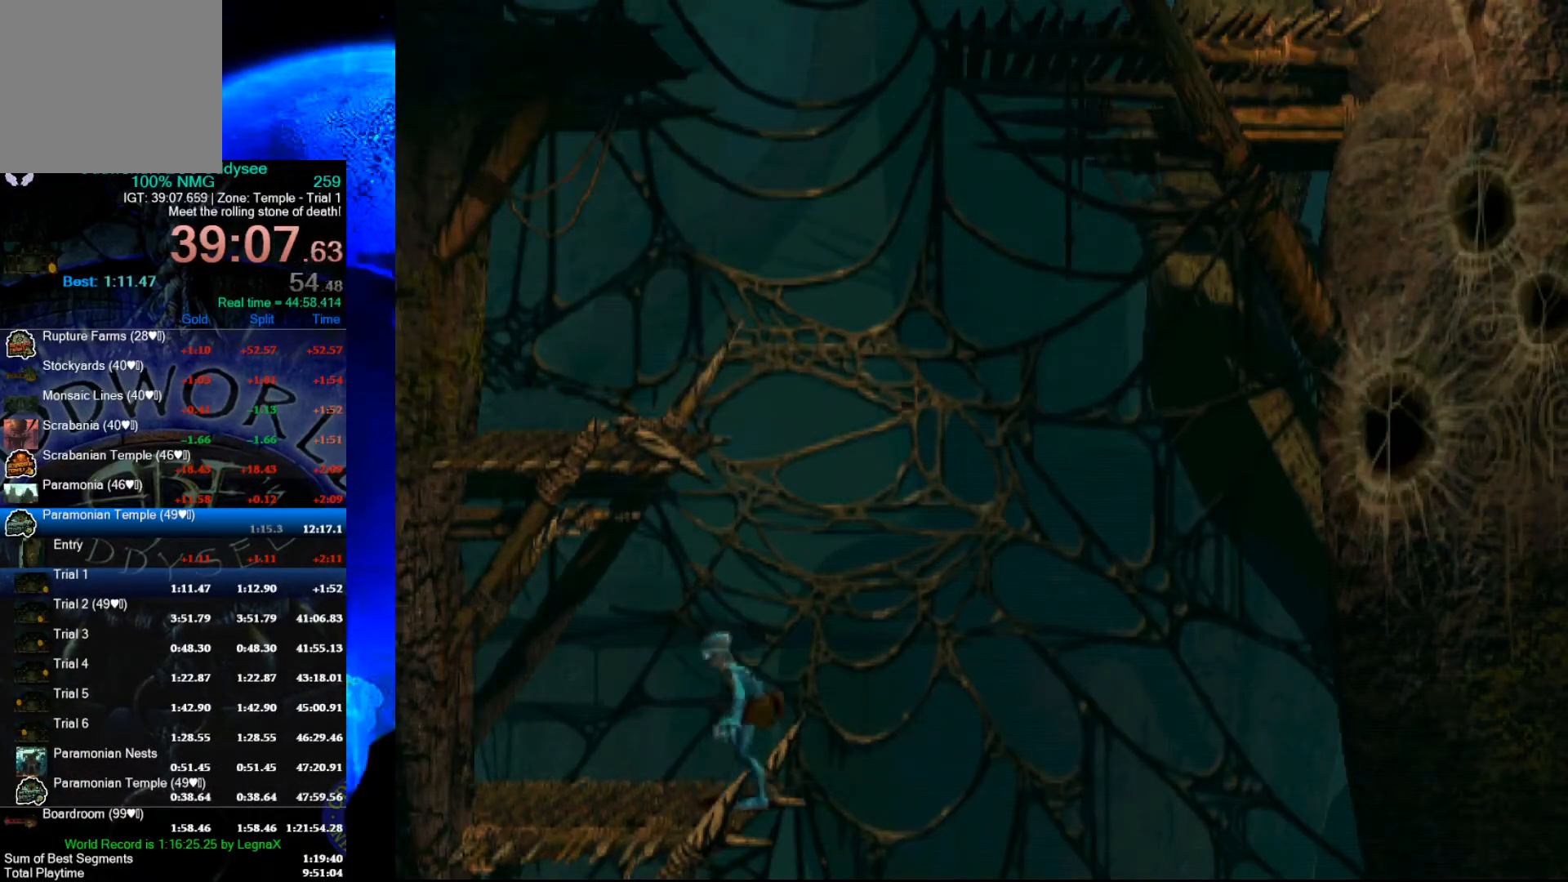
{"buttons": [], "left_stick": "down", "events": []}
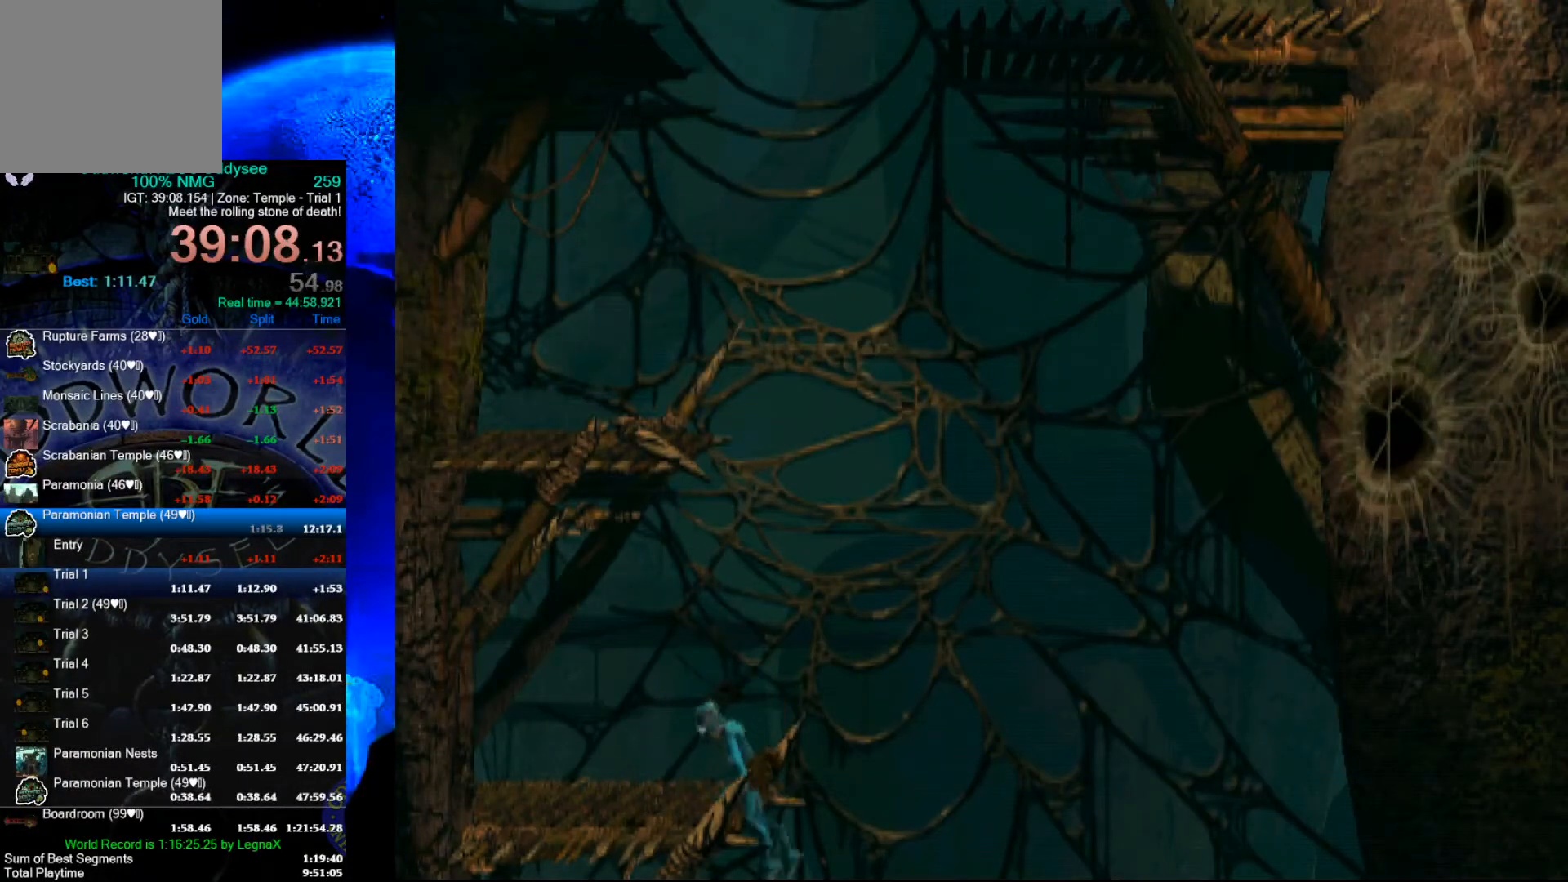
{"buttons": [], "left_stick": "center", "events": [[467, "left_stick", "center"]]}